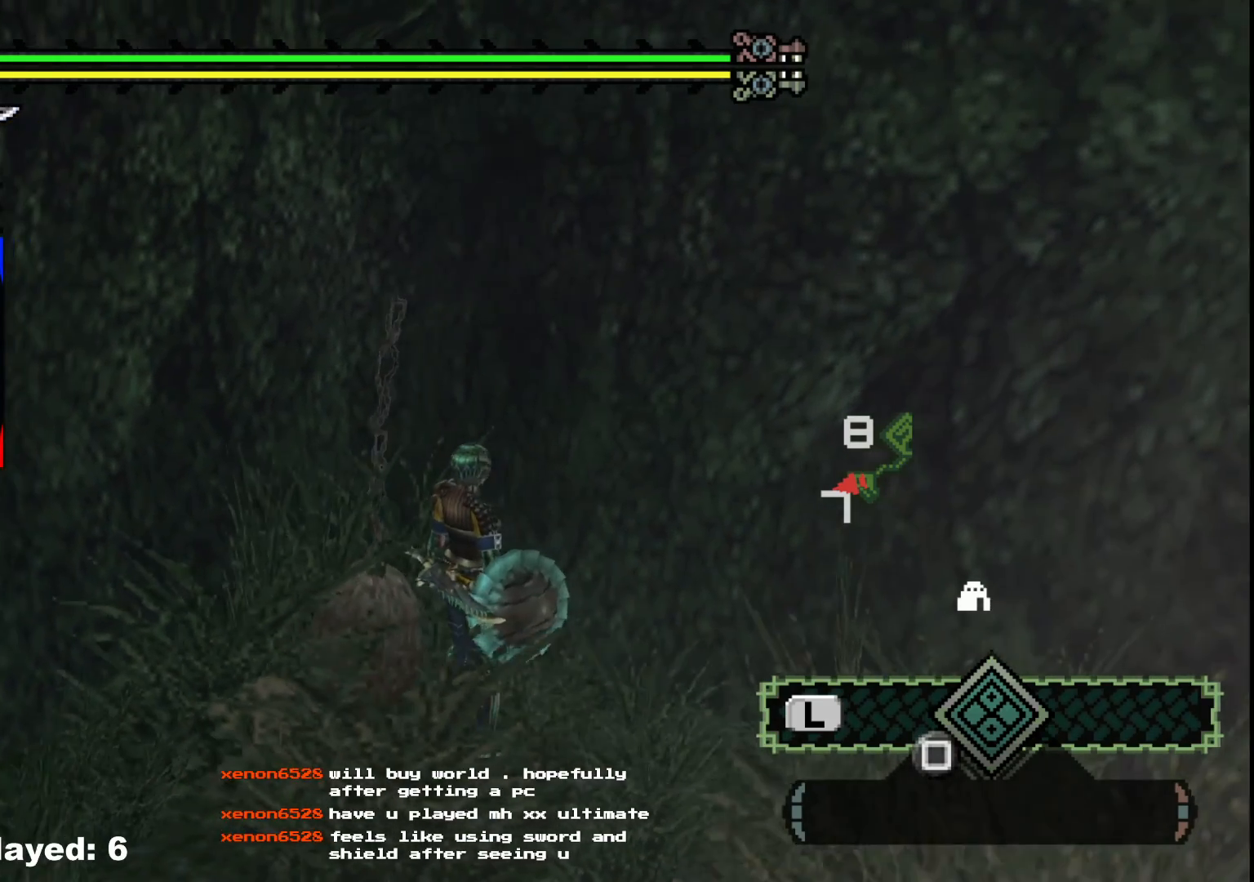
Gameplay with a controller (Xbox layout); each line is a JSON object with the inputs held at the frame after it (dt_ms = milliseconds from this image to that frame). "events" lists button and stick changes between this image and that frame as [ms after this image, input, new state], when the widget could be followed in between. Not read: L2 L3 R3.
{"dt_ms": 500, "buttons": [], "left_stick": "center", "right_stick": "right", "events": [[83, "B", "up"], [367, "right_stick", "right"]]}
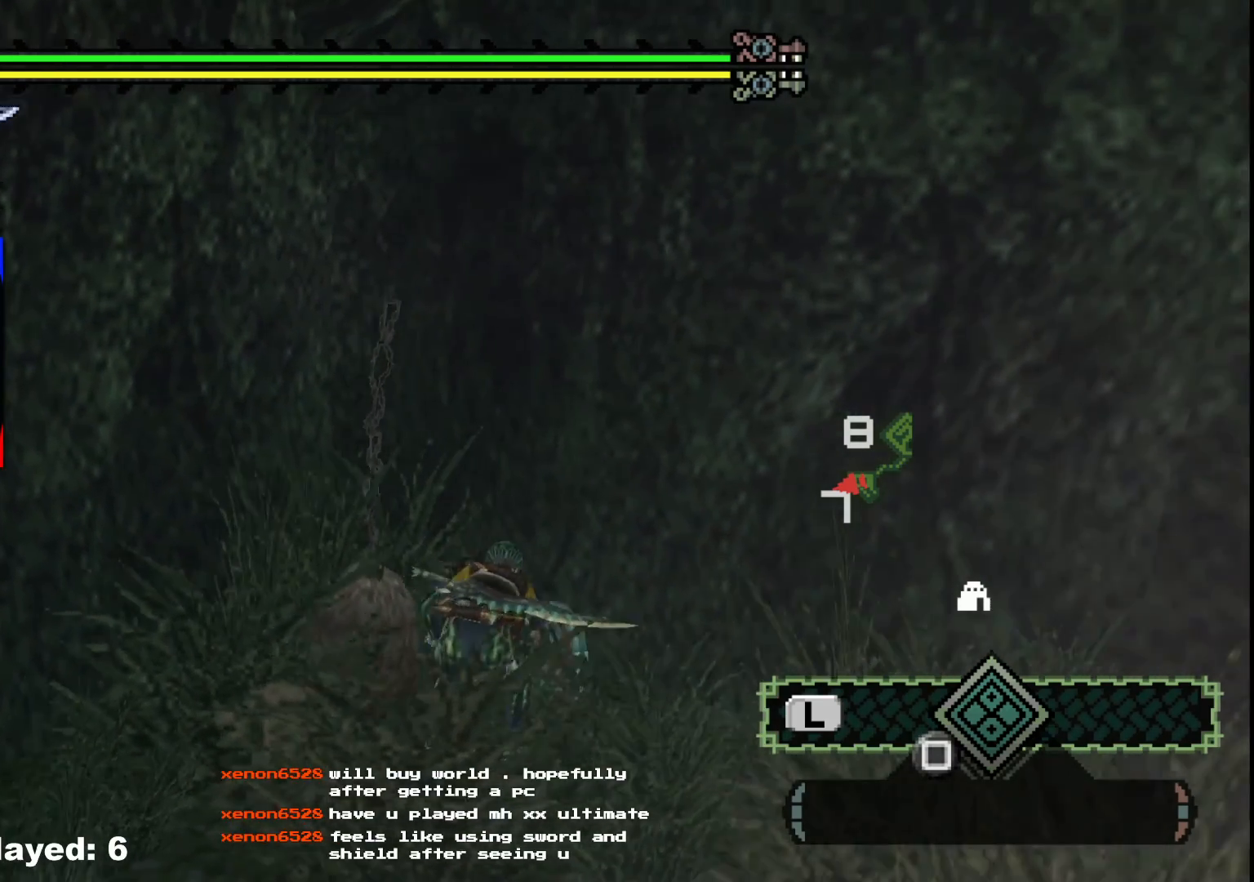
{"dt_ms": 500, "buttons": [], "left_stick": "center", "right_stick": "center", "events": [[33, "right_stick", "center"], [333, "B", "down"], [417, "B", "up"]]}
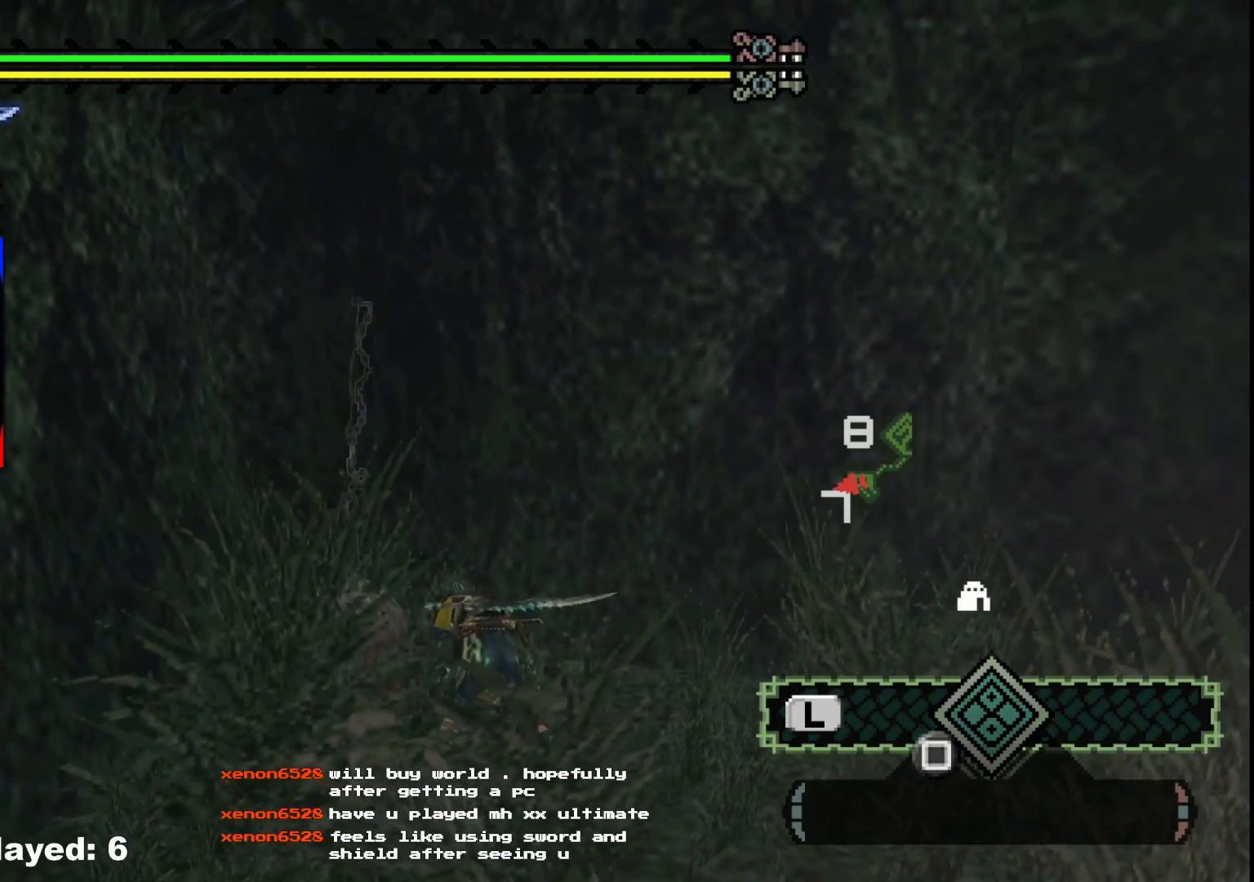
{"dt_ms": 500, "buttons": ["B"], "left_stick": "center", "right_stick": "center", "events": [[117, "right_stick", "left"], [300, "right_stick", "center"], [433, "B", "down"]]}
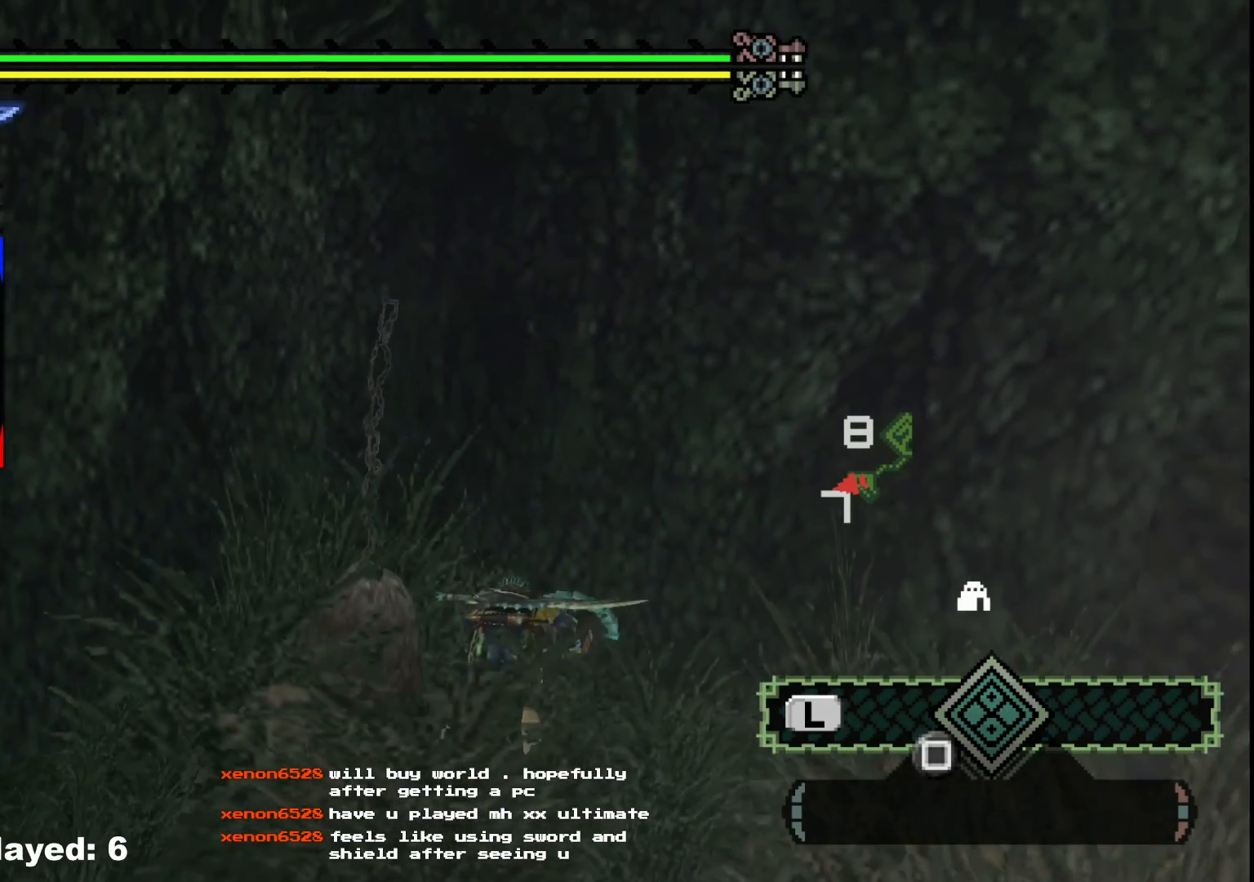
{"dt_ms": 500, "buttons": ["B"], "left_stick": "center", "right_stick": "center", "events": [[33, "B", "up"], [117, "B", "down"], [233, "B", "up"], [300, "B", "down"], [417, "B", "up"], [500, "B", "down"]]}
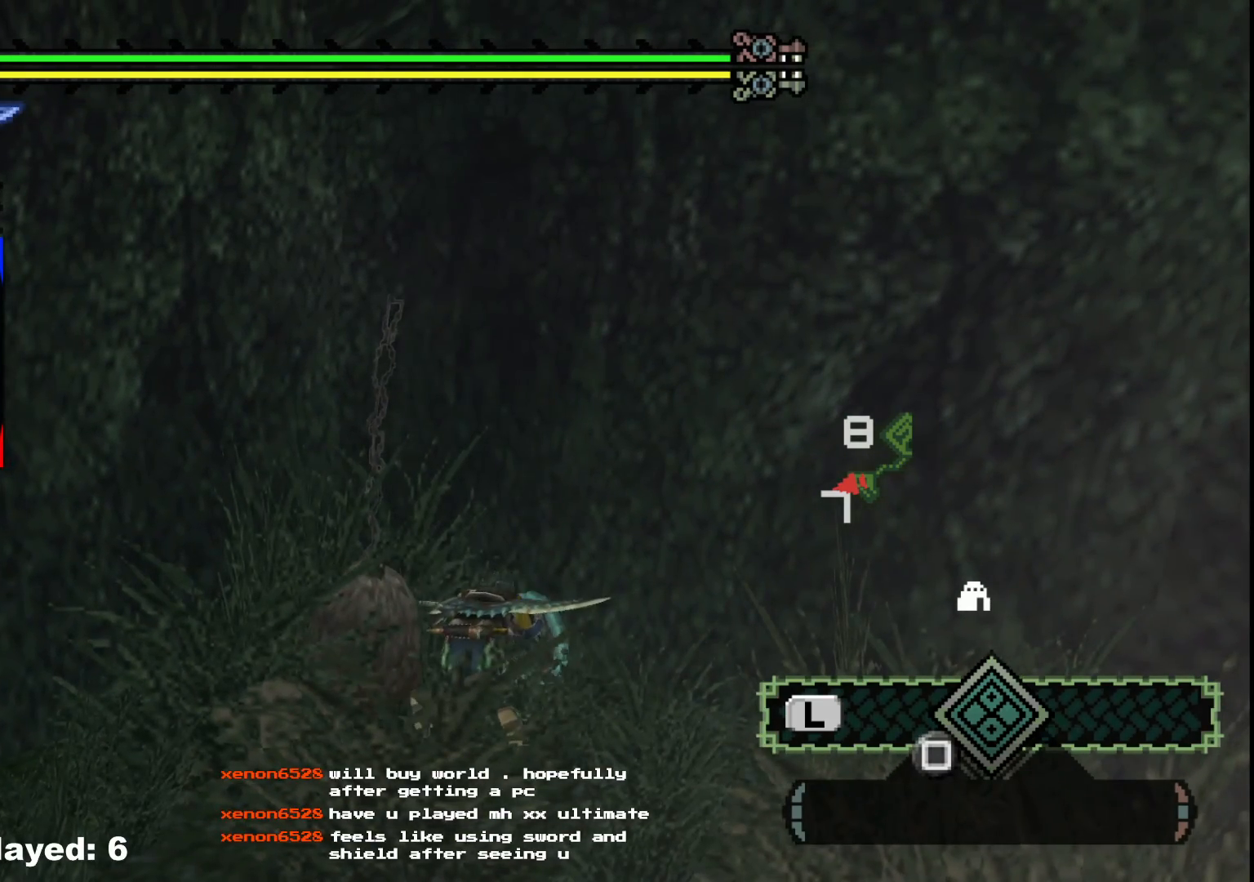
{"dt_ms": 500, "buttons": ["B"], "left_stick": "center", "right_stick": "center", "events": [[117, "B", "up"], [200, "B", "down"], [317, "B", "up"], [400, "B", "down"]]}
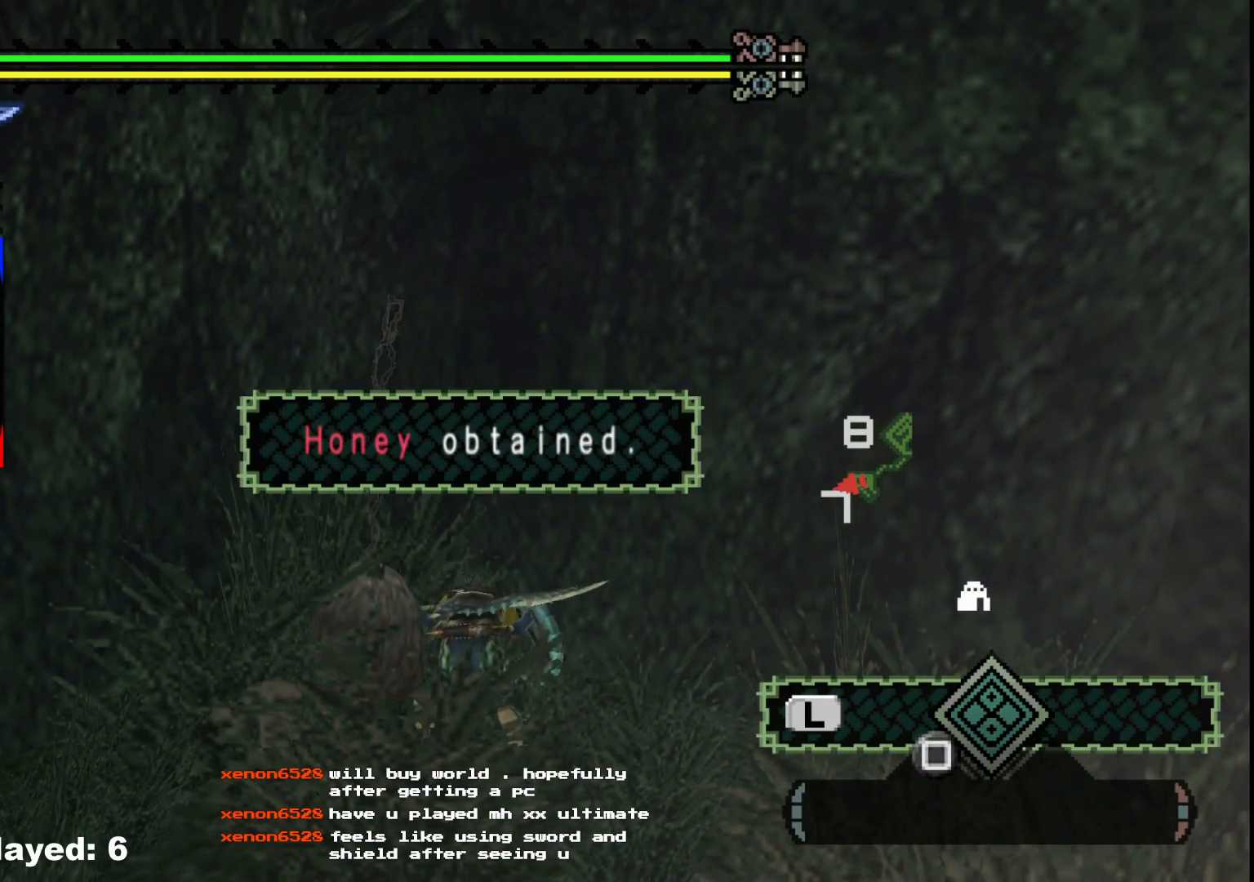
{"dt_ms": 500, "buttons": ["B"], "left_stick": "center", "right_stick": "center", "events": [[17, "B", "up"], [100, "B", "down"], [217, "B", "up"], [300, "B", "down"], [417, "B", "up"], [500, "B", "down"]]}
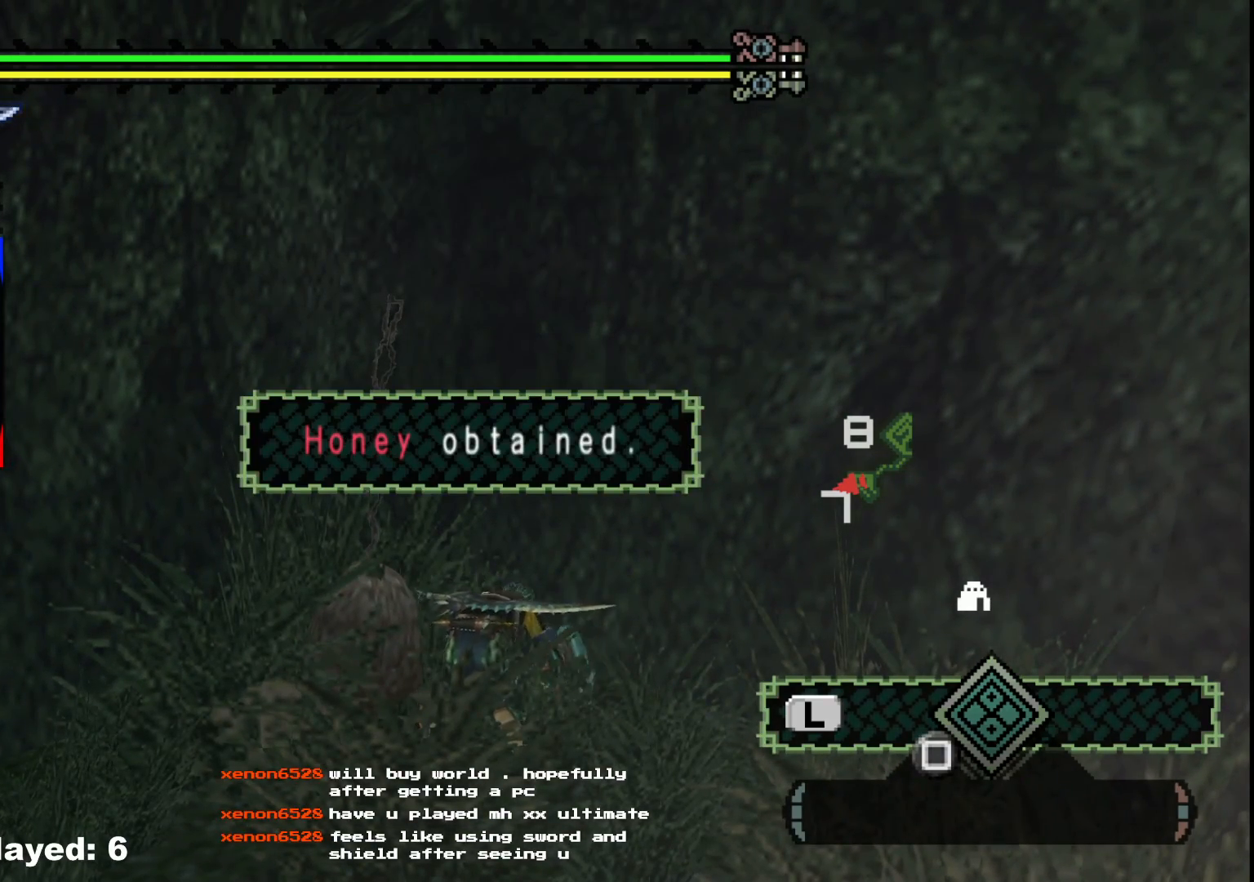
{"dt_ms": 500, "buttons": ["B"], "left_stick": "center", "right_stick": "center", "events": [[100, "B", "up"], [200, "B", "down"], [317, "B", "up"], [500, "B", "down"]]}
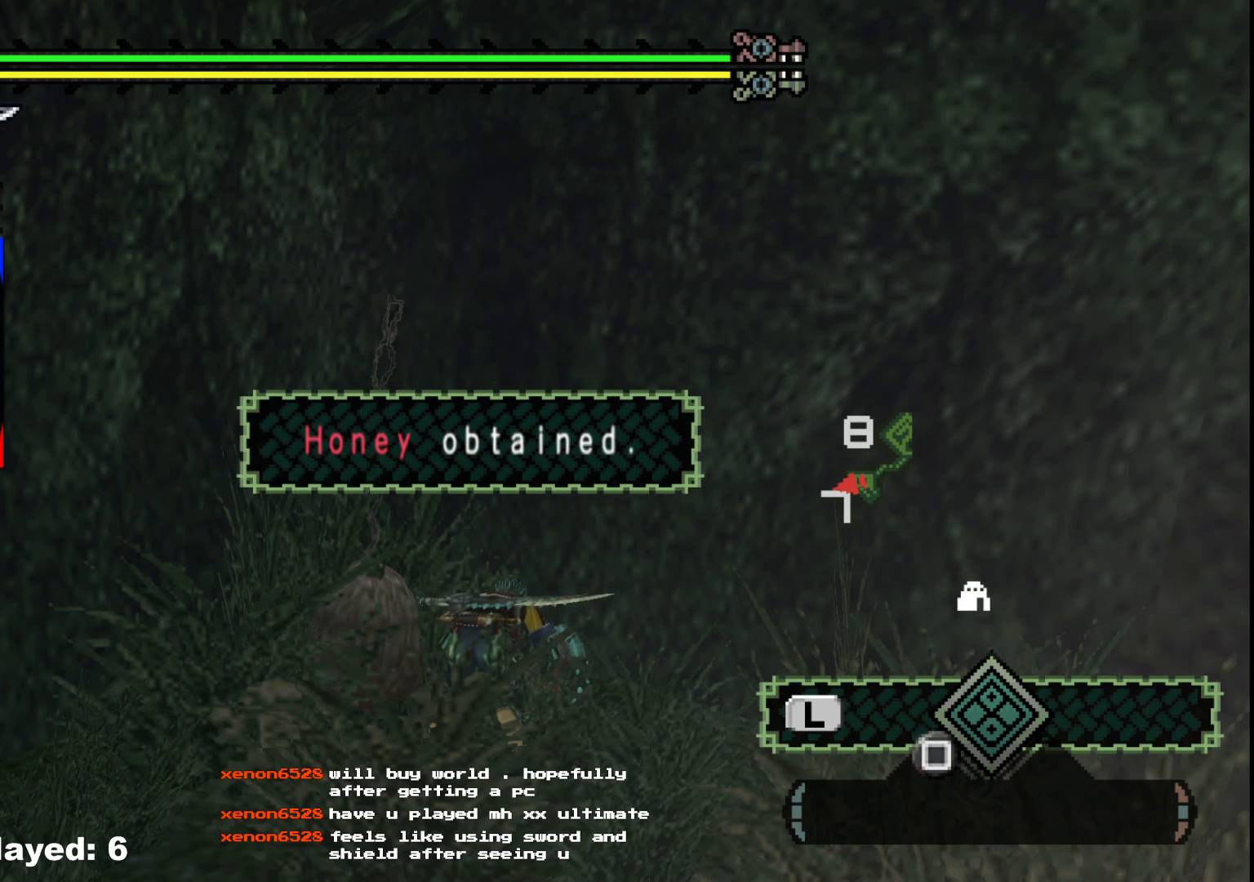
{"dt_ms": 500, "buttons": [], "left_stick": "center", "right_stick": "center", "events": [[100, "B", "up"], [217, "B", "down"], [283, "B", "up"], [400, "B", "down"], [500, "B", "up"]]}
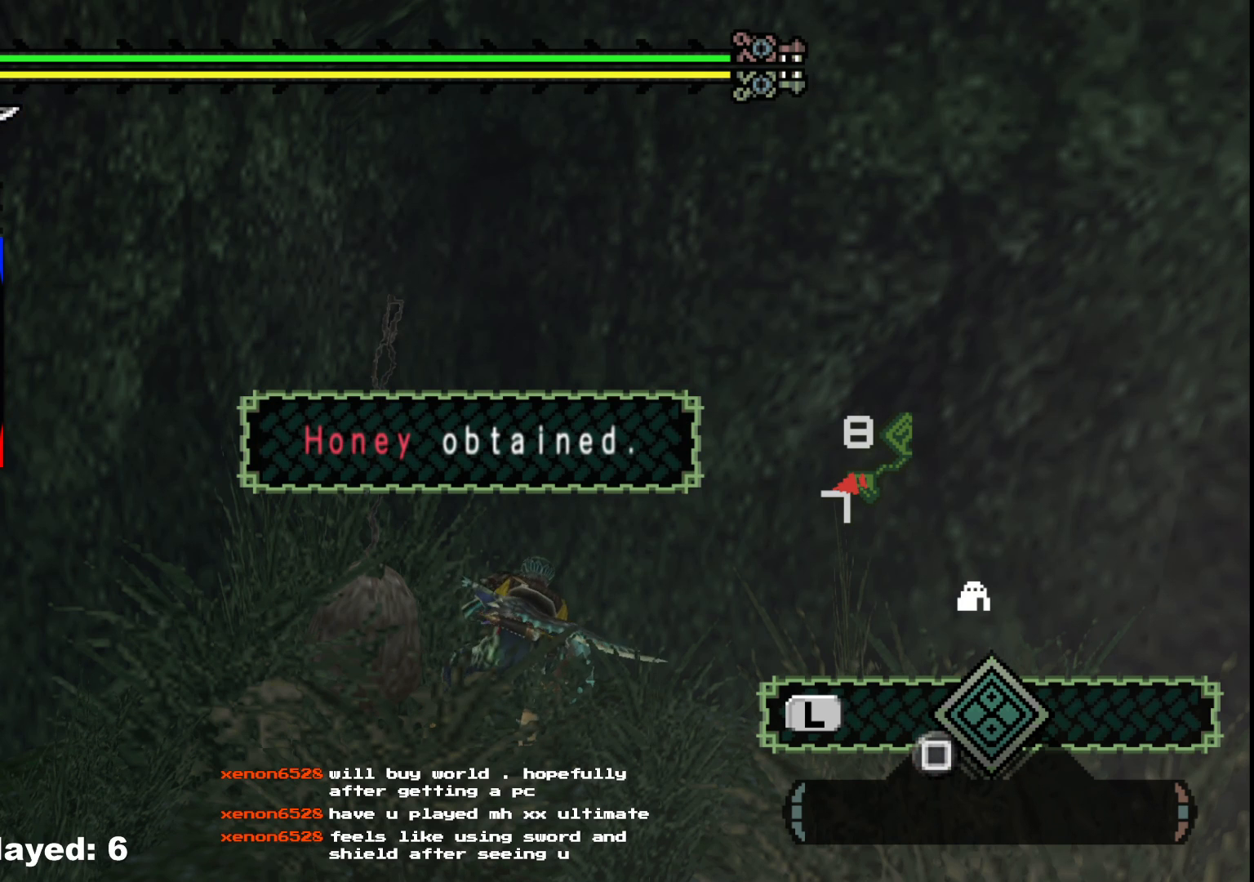
{"dt_ms": 500, "buttons": ["B"], "left_stick": "center", "right_stick": "center", "events": [[100, "B", "down"], [200, "B", "up"], [300, "B", "down"], [433, "B", "up"], [500, "B", "down"]]}
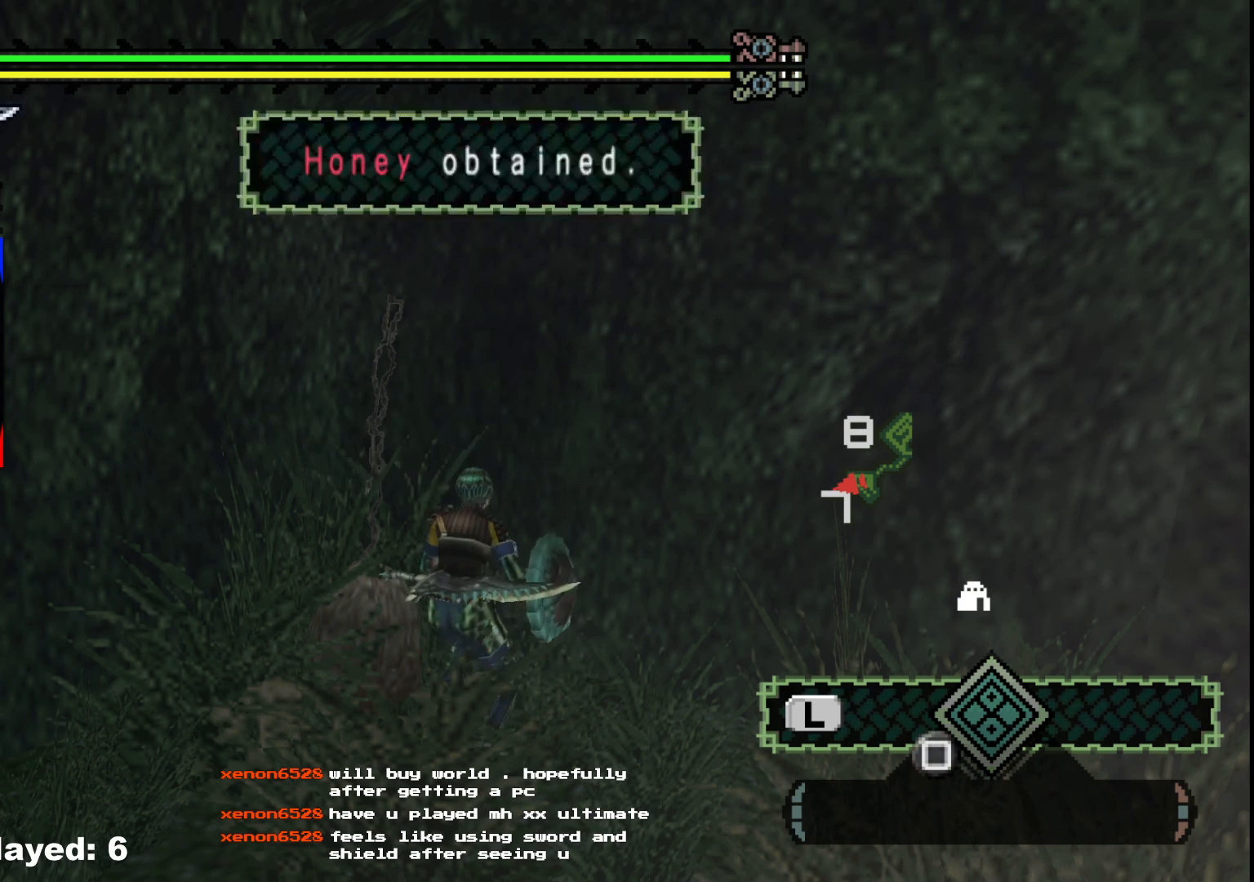
{"dt_ms": 500, "buttons": ["B"], "left_stick": "center", "right_stick": "center", "events": [[150, "B", "up"], [250, "B", "down"], [350, "B", "up"], [450, "B", "down"]]}
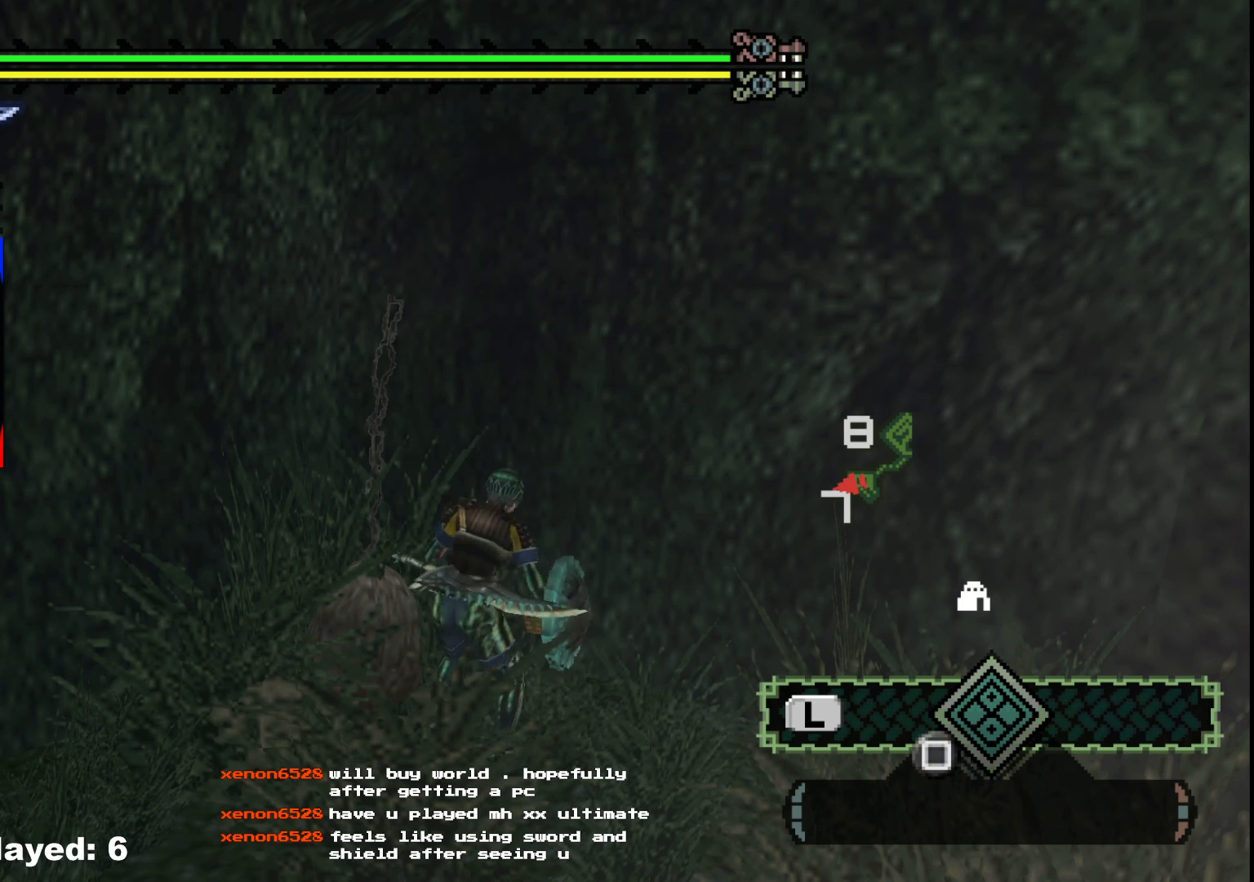
{"dt_ms": 500, "buttons": [], "left_stick": "center", "right_stick": "center", "events": [[67, "B", "up"], [150, "B", "down"], [250, "B", "up"], [350, "B", "down"], [467, "B", "up"]]}
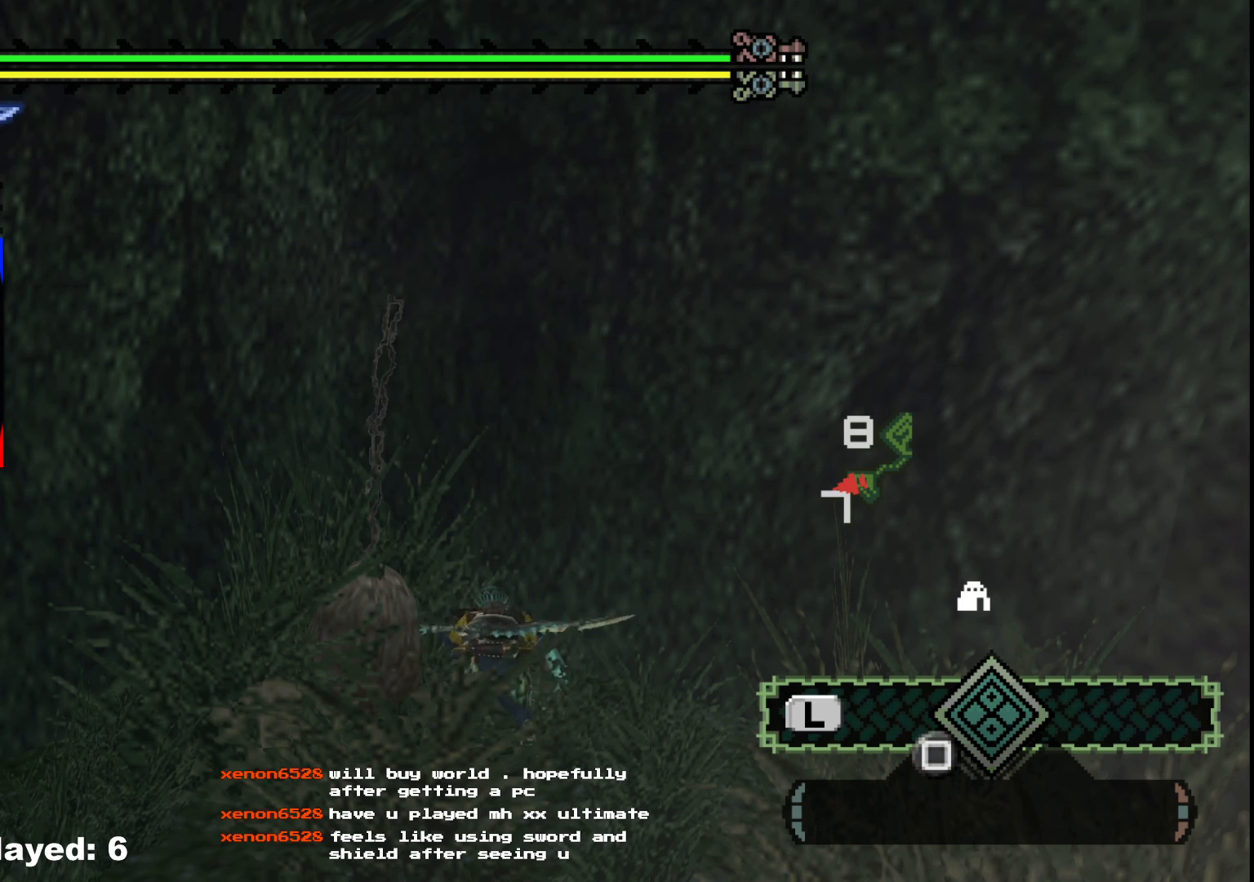
{"dt_ms": 500, "buttons": [], "left_stick": "center", "right_stick": "center", "events": [[83, "B", "down"], [200, "B", "up"], [317, "B", "down"], [400, "B", "up"]]}
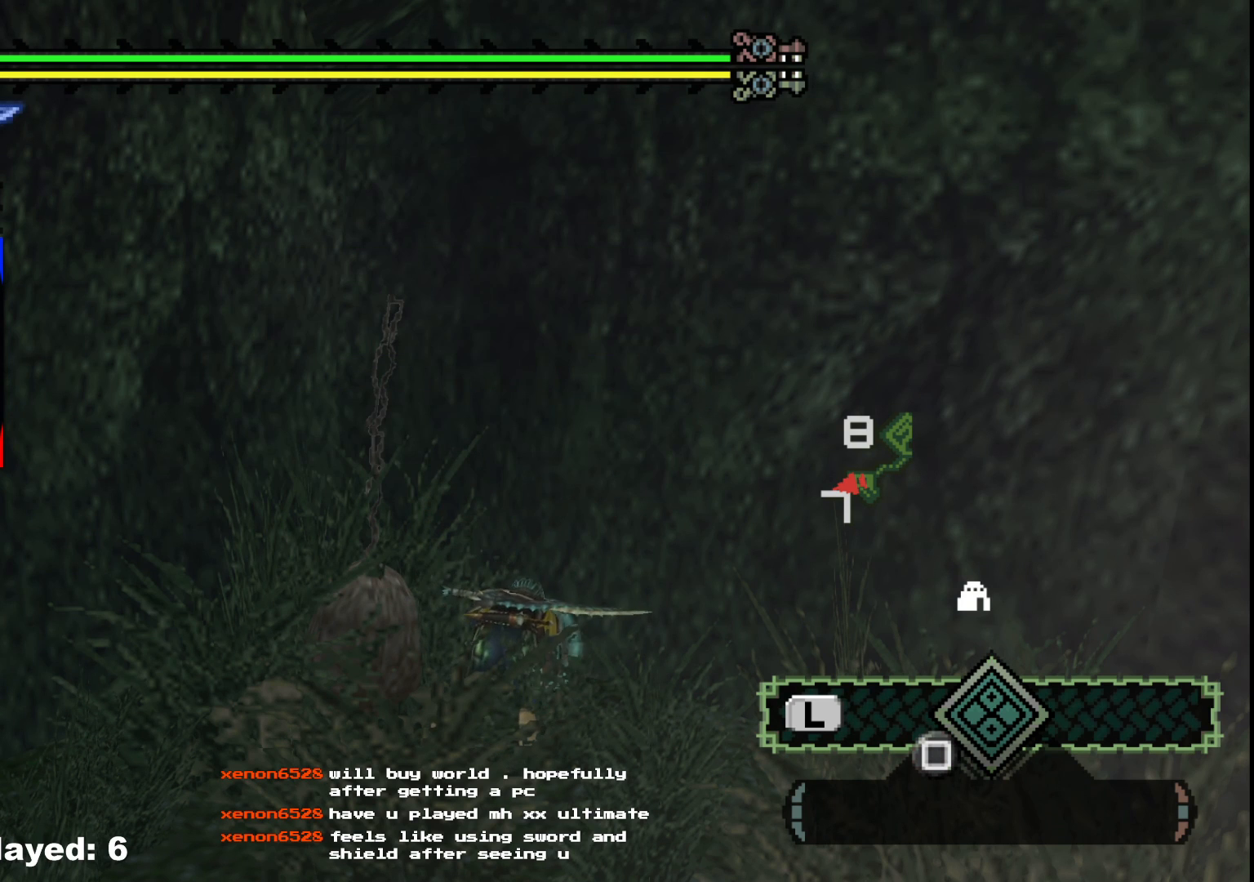
{"dt_ms": 500, "buttons": ["B"], "left_stick": "center", "right_stick": "center", "events": [[83, "B", "down"], [167, "B", "up"], [283, "B", "down"], [400, "B", "up"], [483, "B", "down"]]}
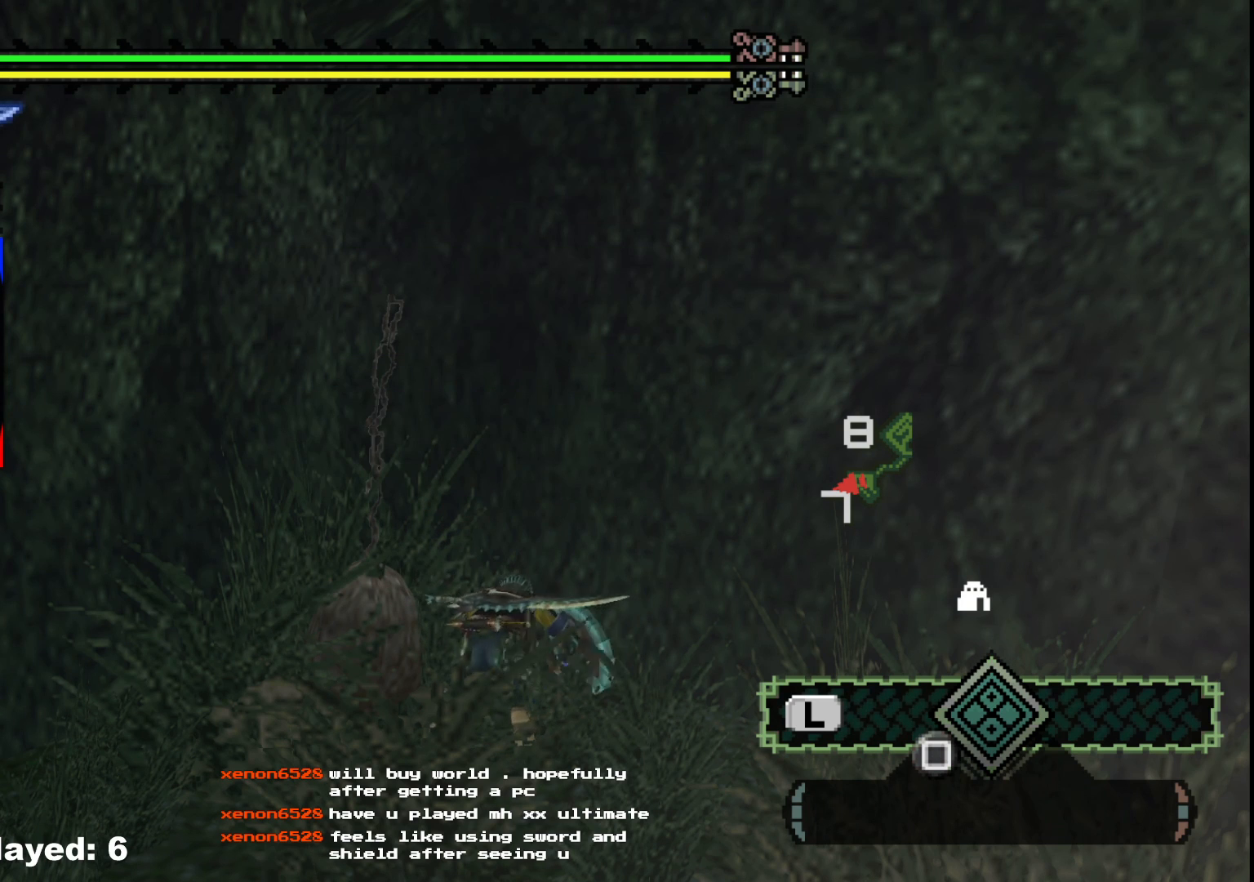
{"dt_ms": 500, "buttons": ["B"], "left_stick": "center", "right_stick": "center", "events": [[317, "B", "up"], [417, "B", "down"]]}
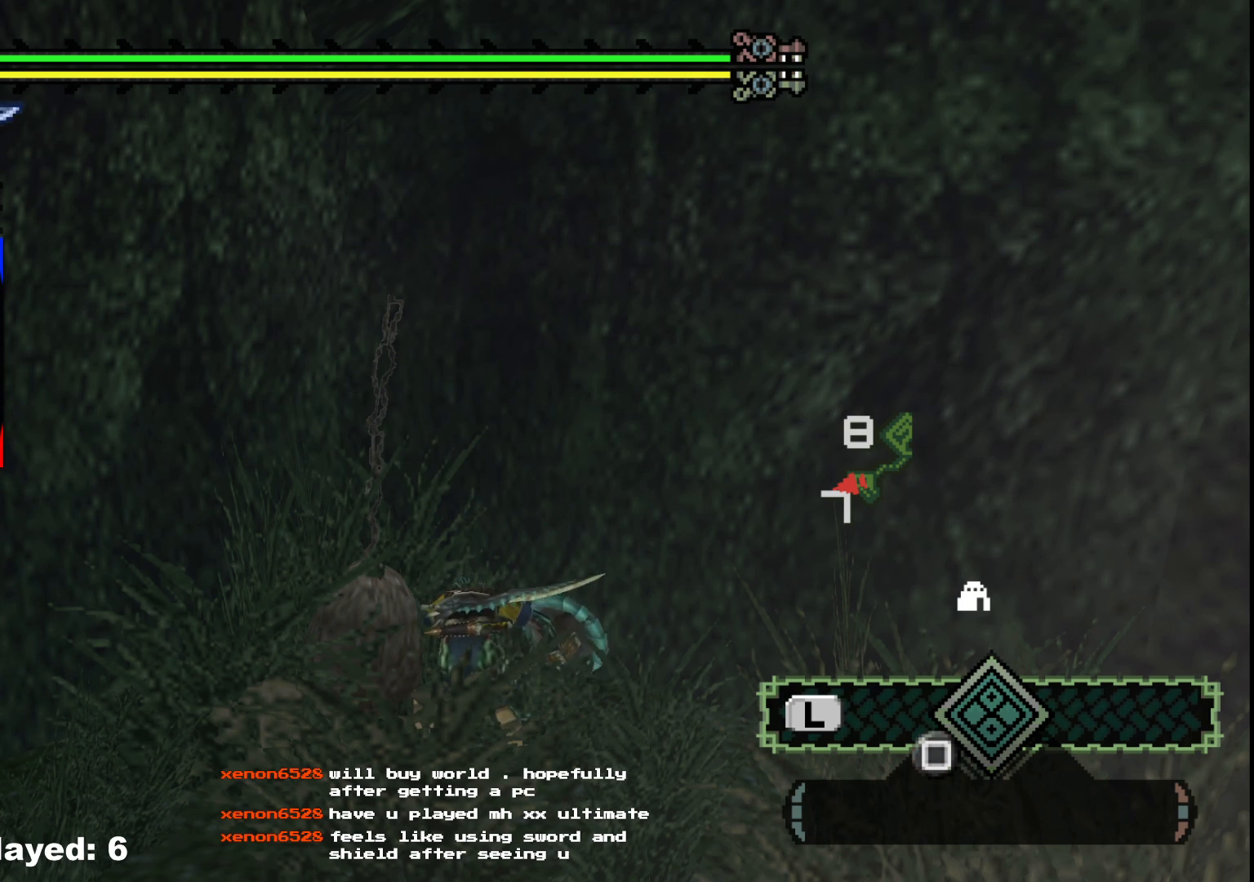
{"dt_ms": 500, "buttons": [], "left_stick": "center", "right_stick": "center", "events": [[17, "B", "up"], [133, "B", "down"], [250, "B", "up"], [350, "B", "down"], [467, "B", "up"]]}
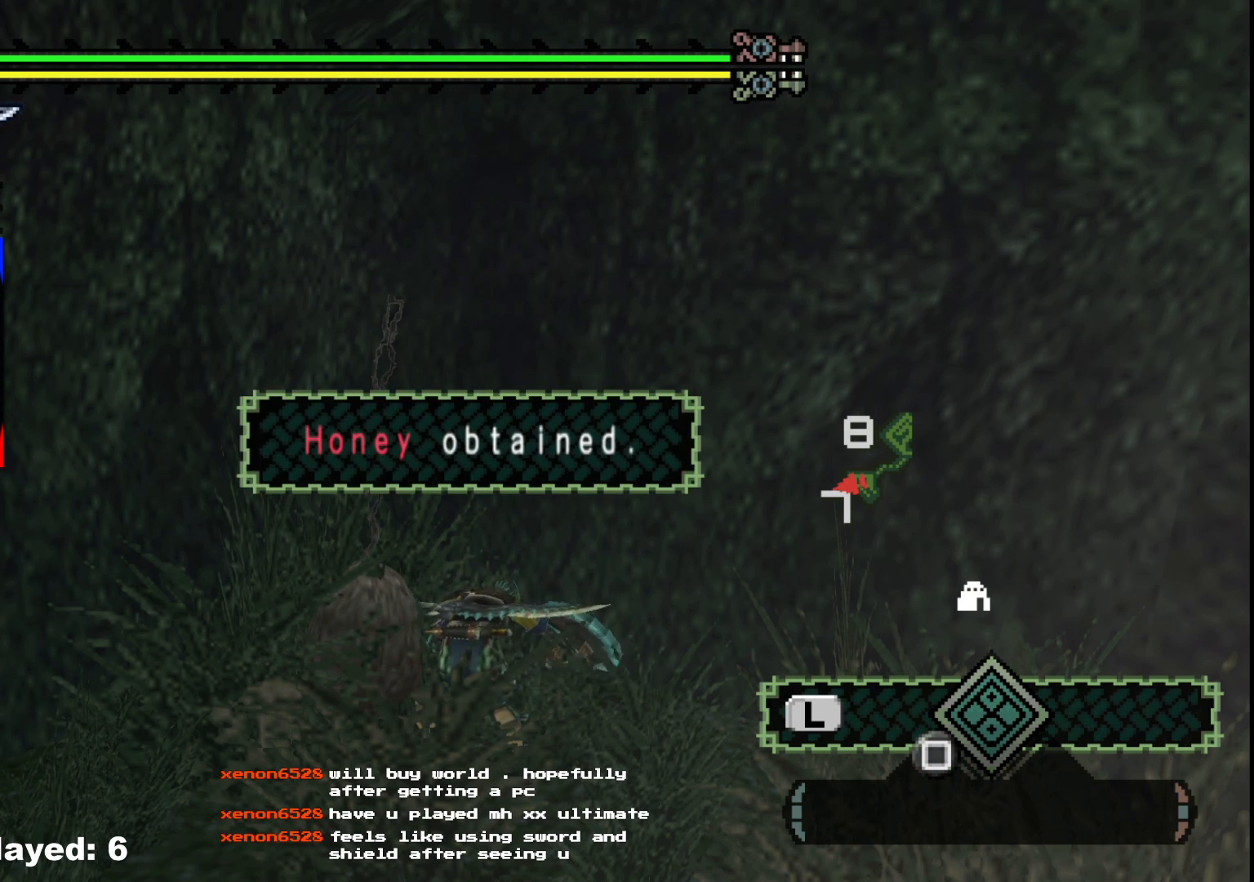
{"dt_ms": 500, "buttons": [], "left_stick": "center", "right_stick": "center", "events": [[67, "B", "down"], [167, "B", "up"]]}
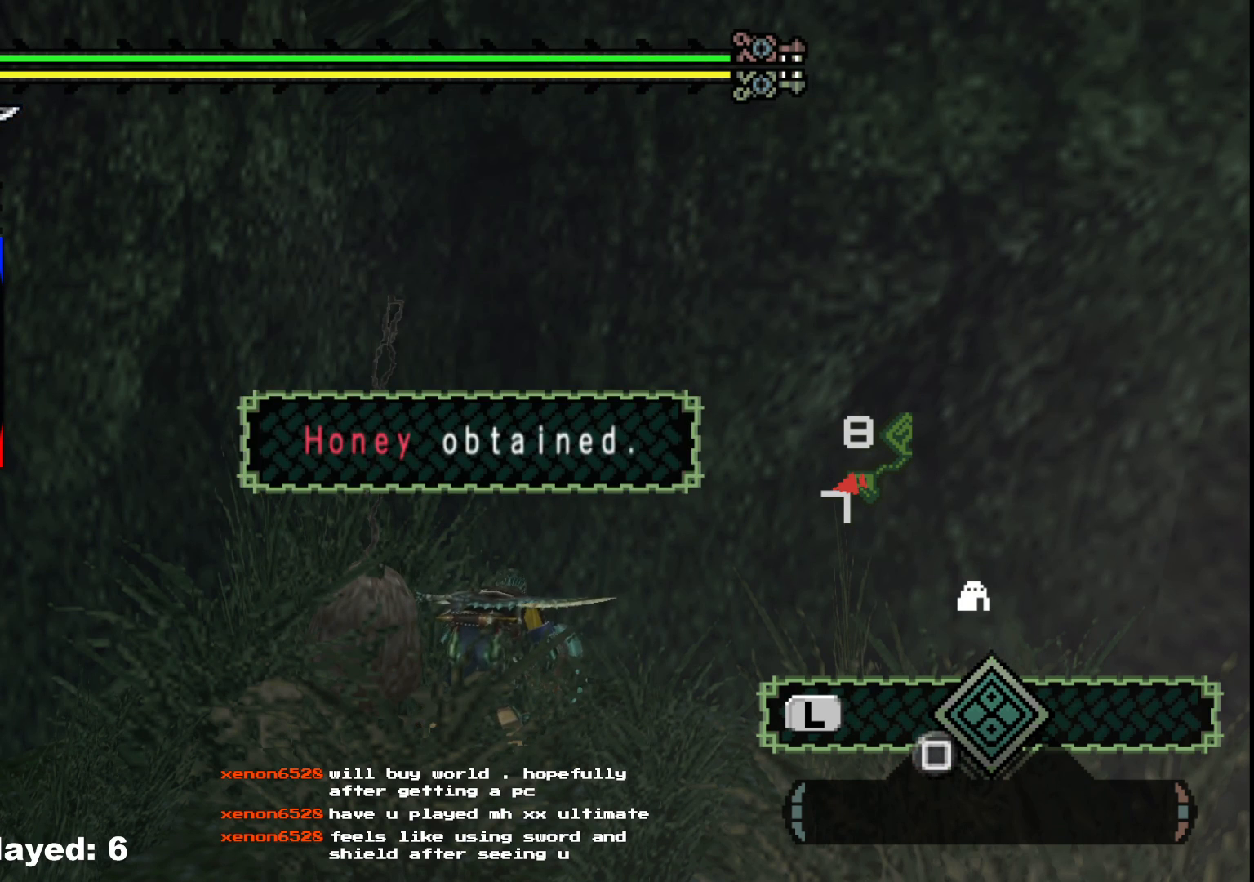
{"dt_ms": 500, "buttons": [], "left_stick": "center", "right_stick": "center", "events": []}
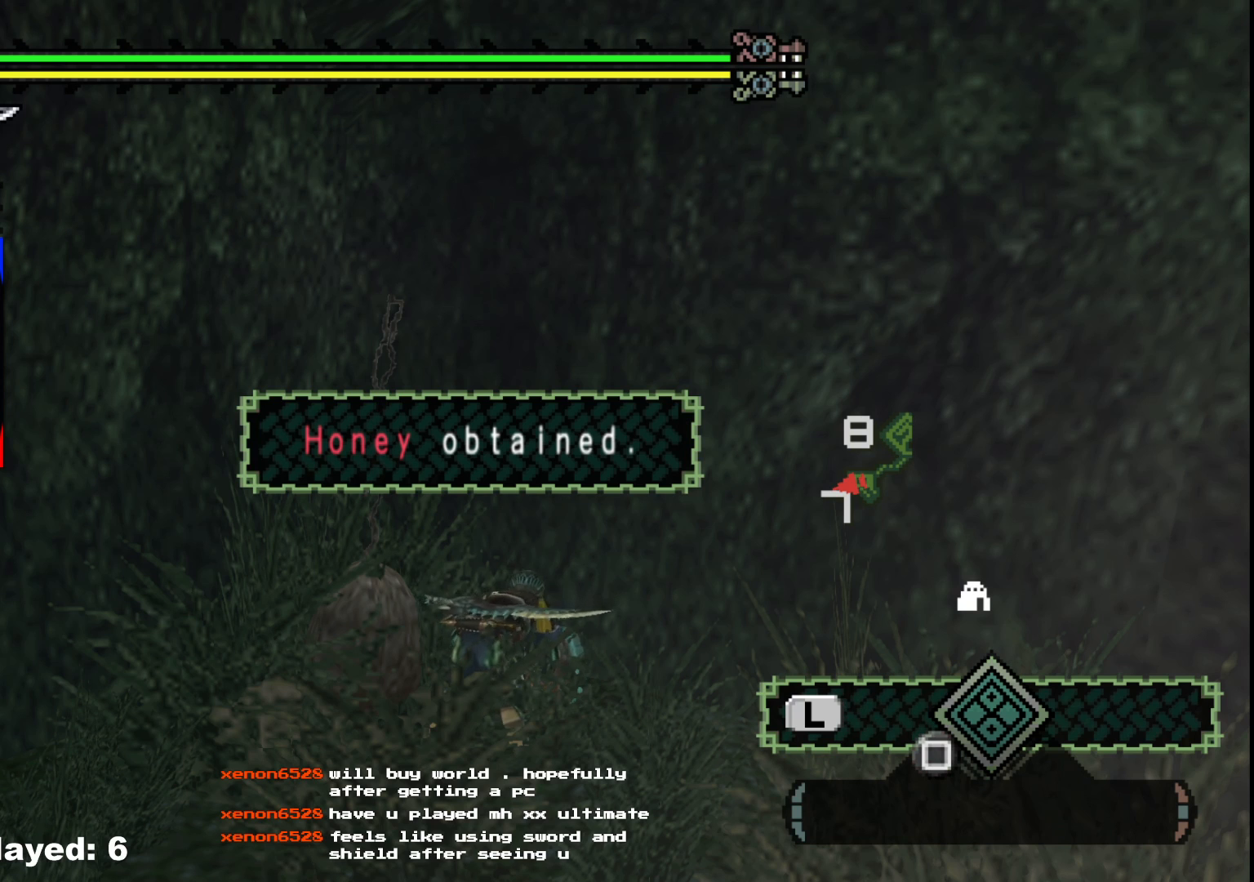
{"dt_ms": 500, "buttons": [], "left_stick": "center", "right_stick": "center", "events": []}
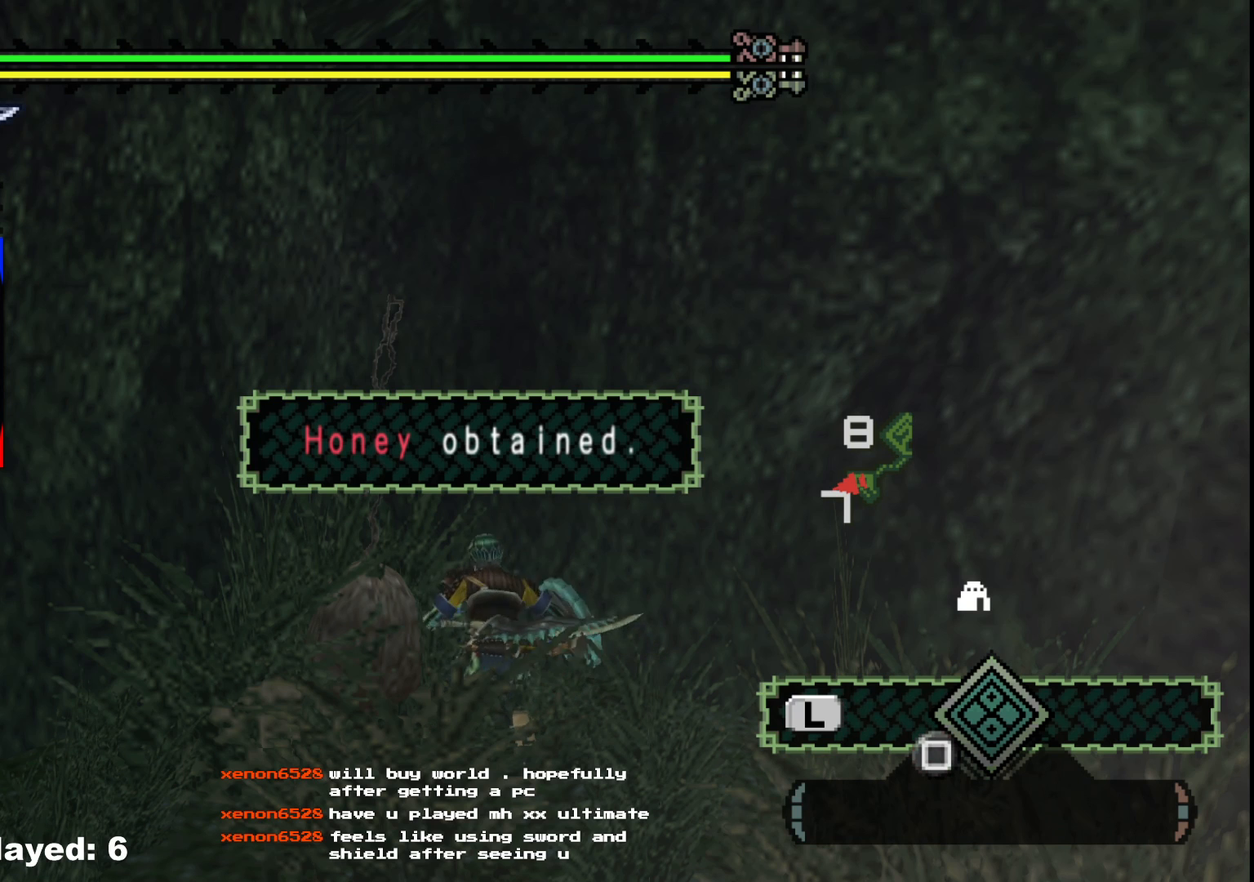
{"dt_ms": 500, "buttons": [], "left_stick": "center", "right_stick": "center", "events": []}
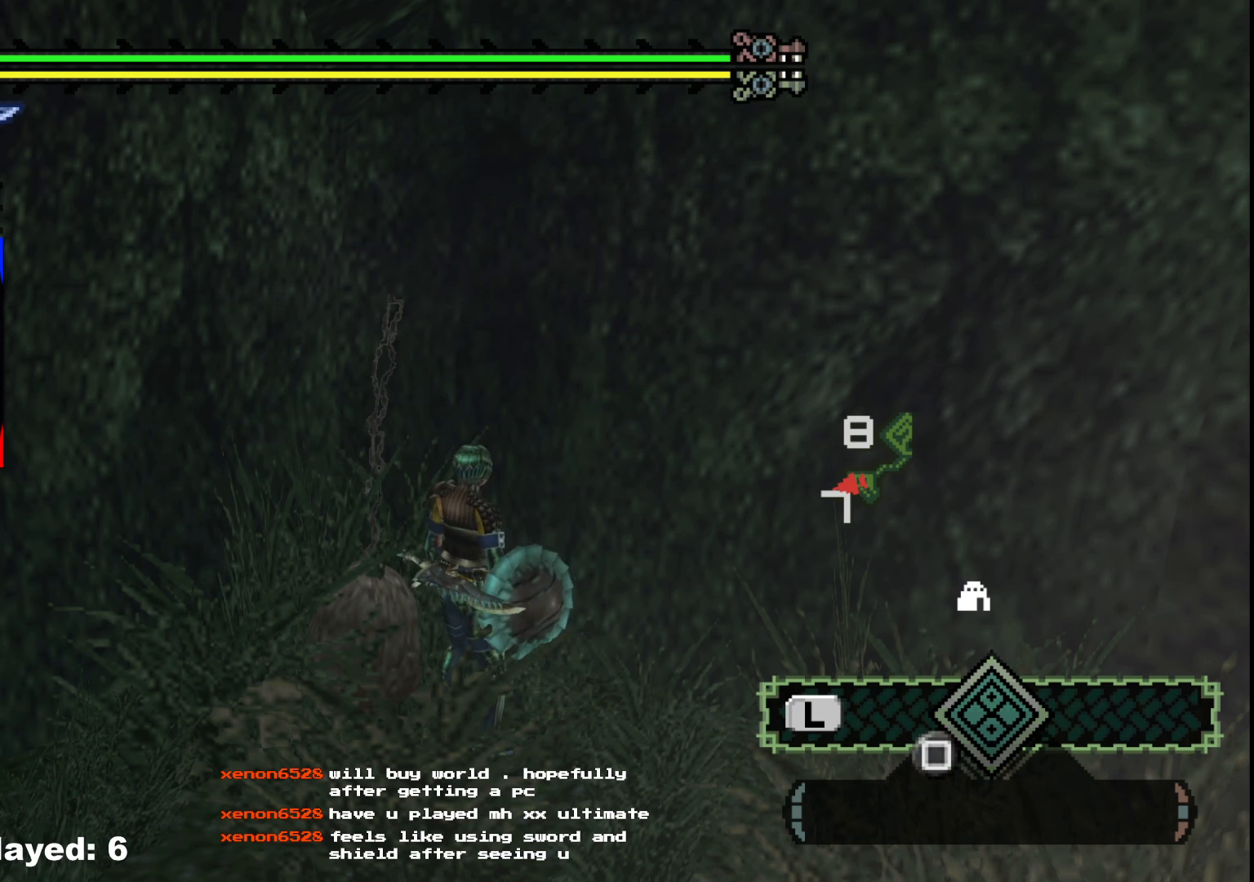
{"dt_ms": 500, "buttons": ["B"], "left_stick": "center", "right_stick": "center", "events": [[350, "B", "down"]]}
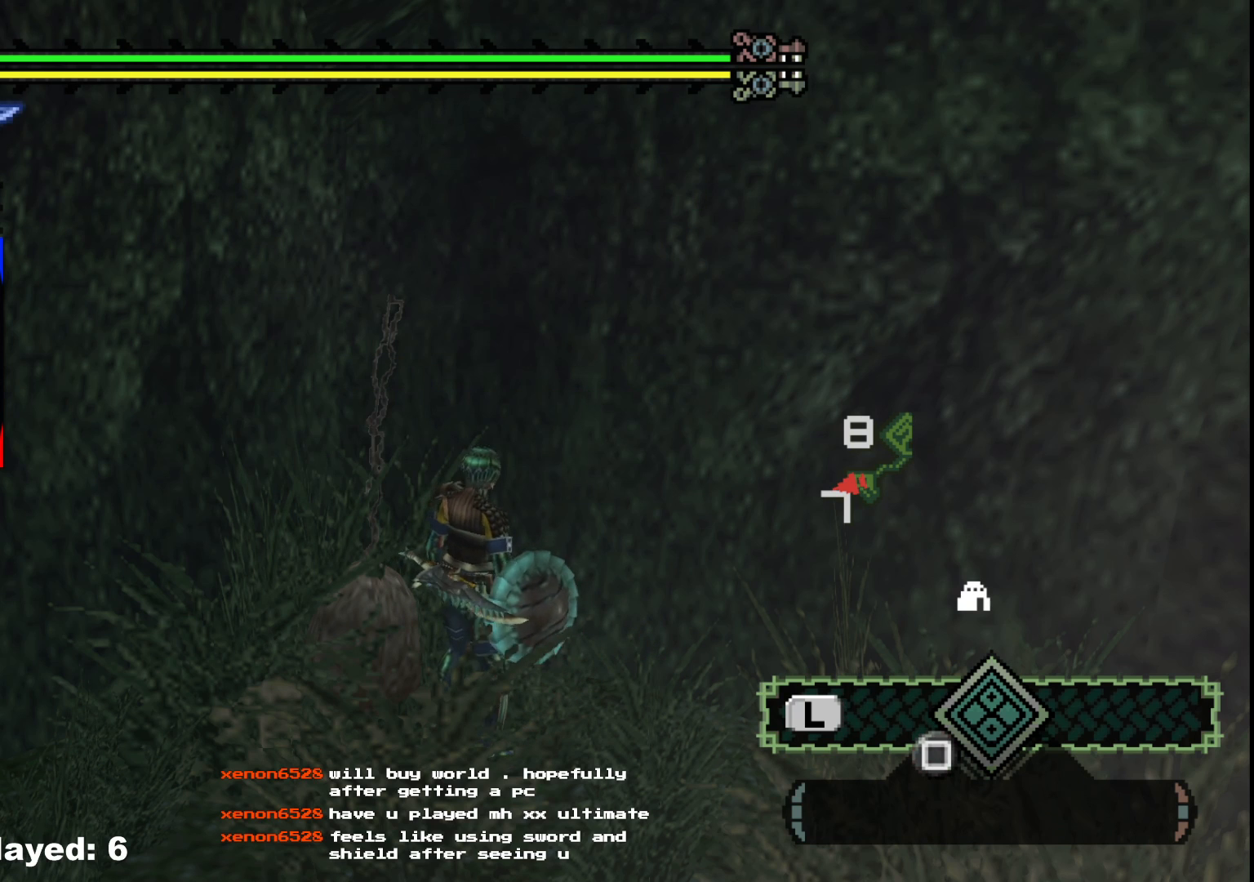
{"dt_ms": 500, "buttons": [], "left_stick": "center", "right_stick": "center", "events": [[17, "B", "up"], [100, "B", "down"], [233, "B", "up"]]}
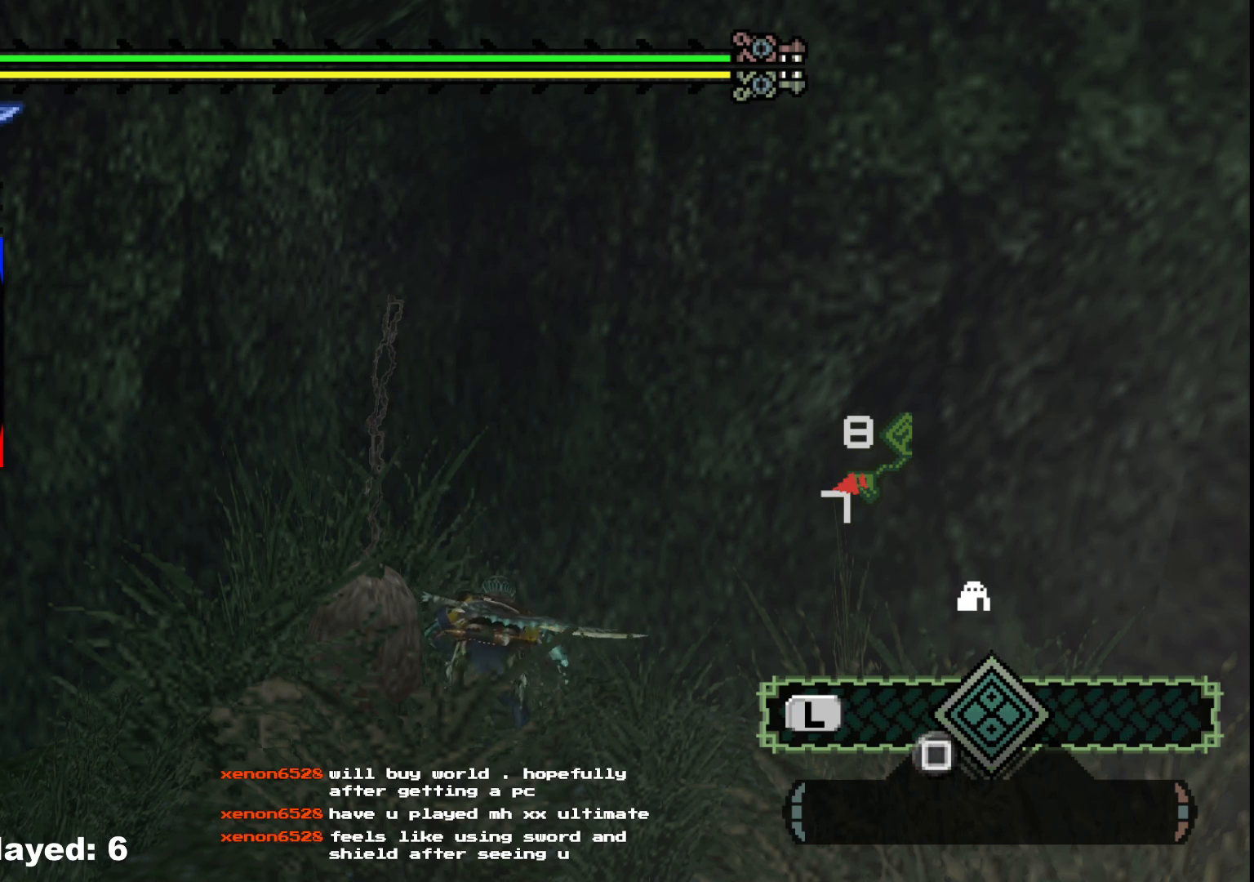
{"dt_ms": 500, "buttons": [], "left_stick": "center", "right_stick": "center", "events": []}
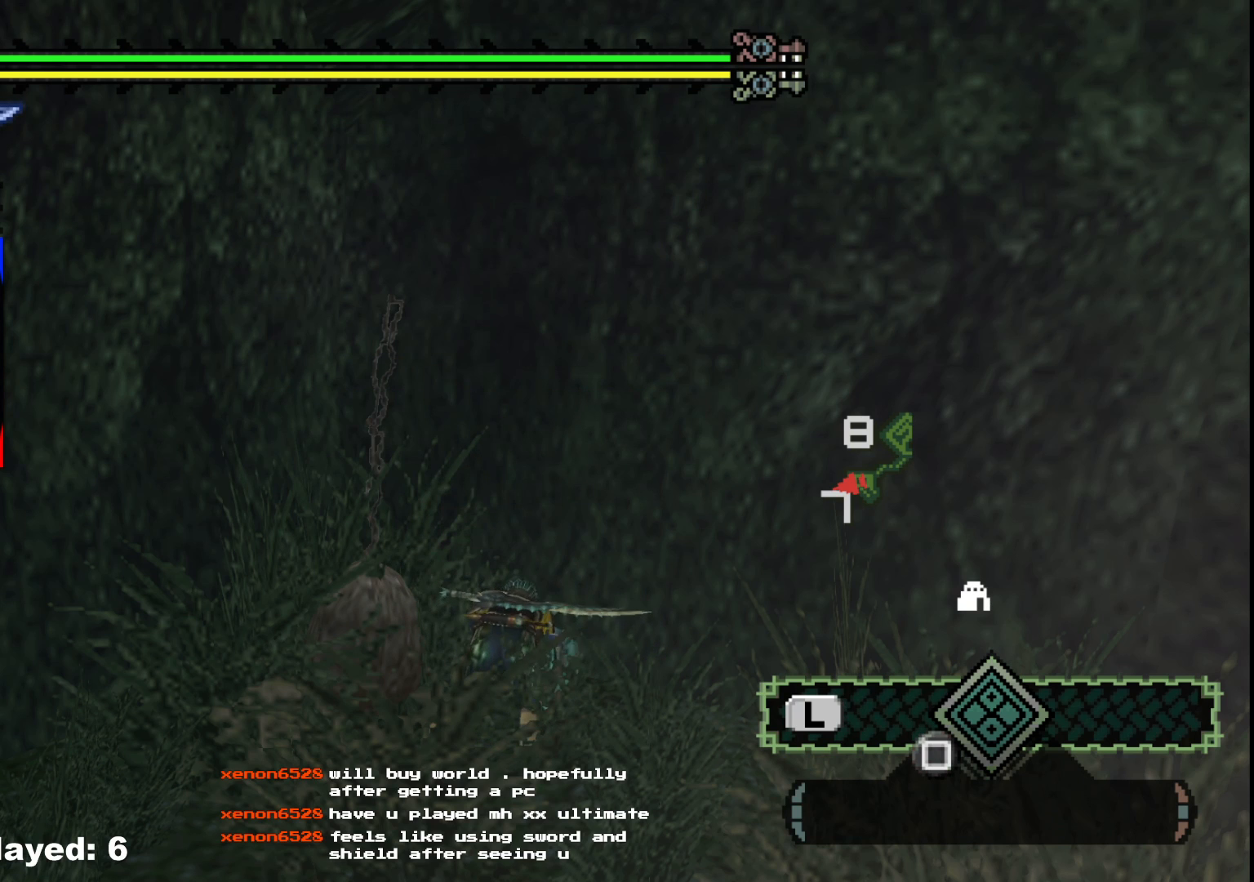
{"dt_ms": 500, "buttons": [], "left_stick": "center", "right_stick": "center", "events": [[50, "B", "down"], [167, "B", "up"], [250, "B", "down"], [350, "B", "up"]]}
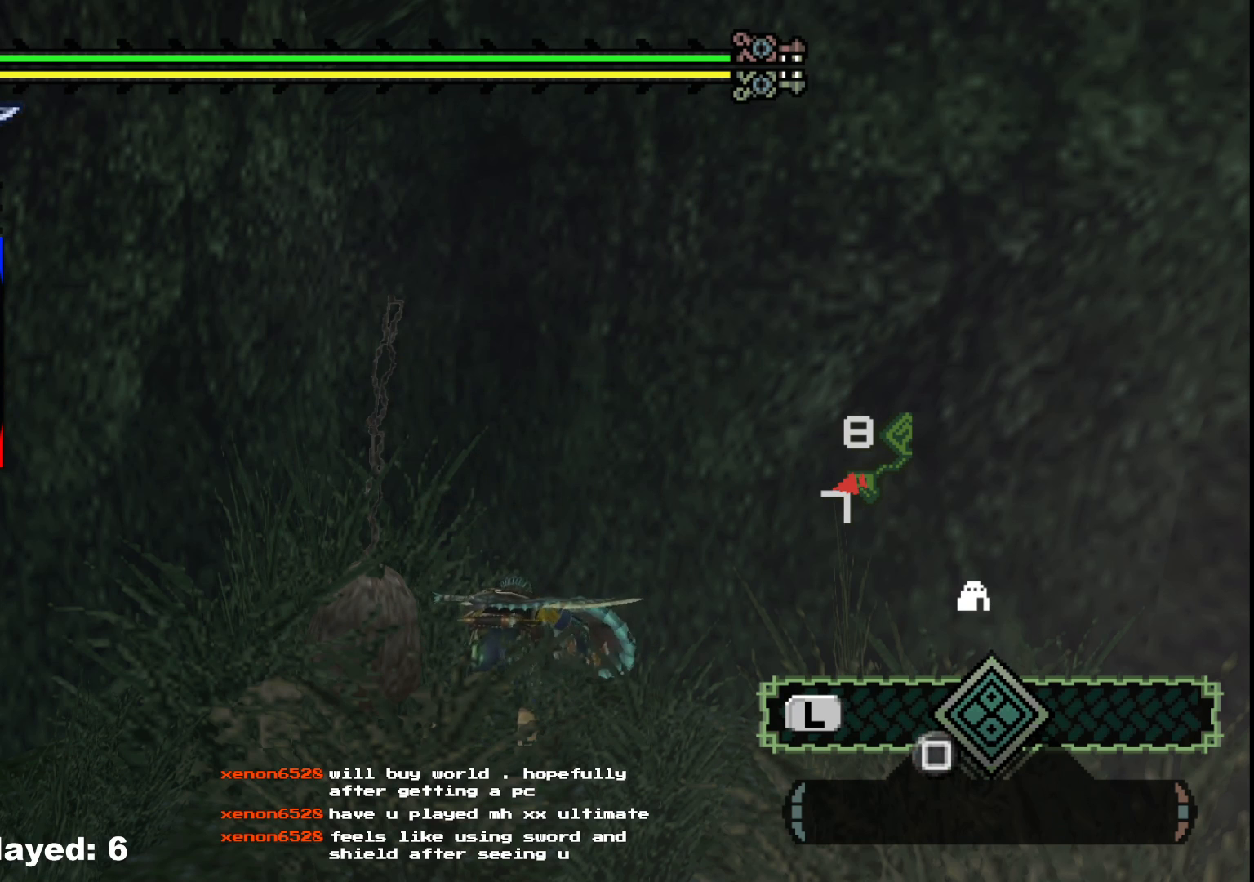
{"dt_ms": 500, "buttons": ["B"], "left_stick": "center", "right_stick": "center", "events": [[17, "right_stick", "left"], [250, "right_stick", "center"], [417, "B", "down"]]}
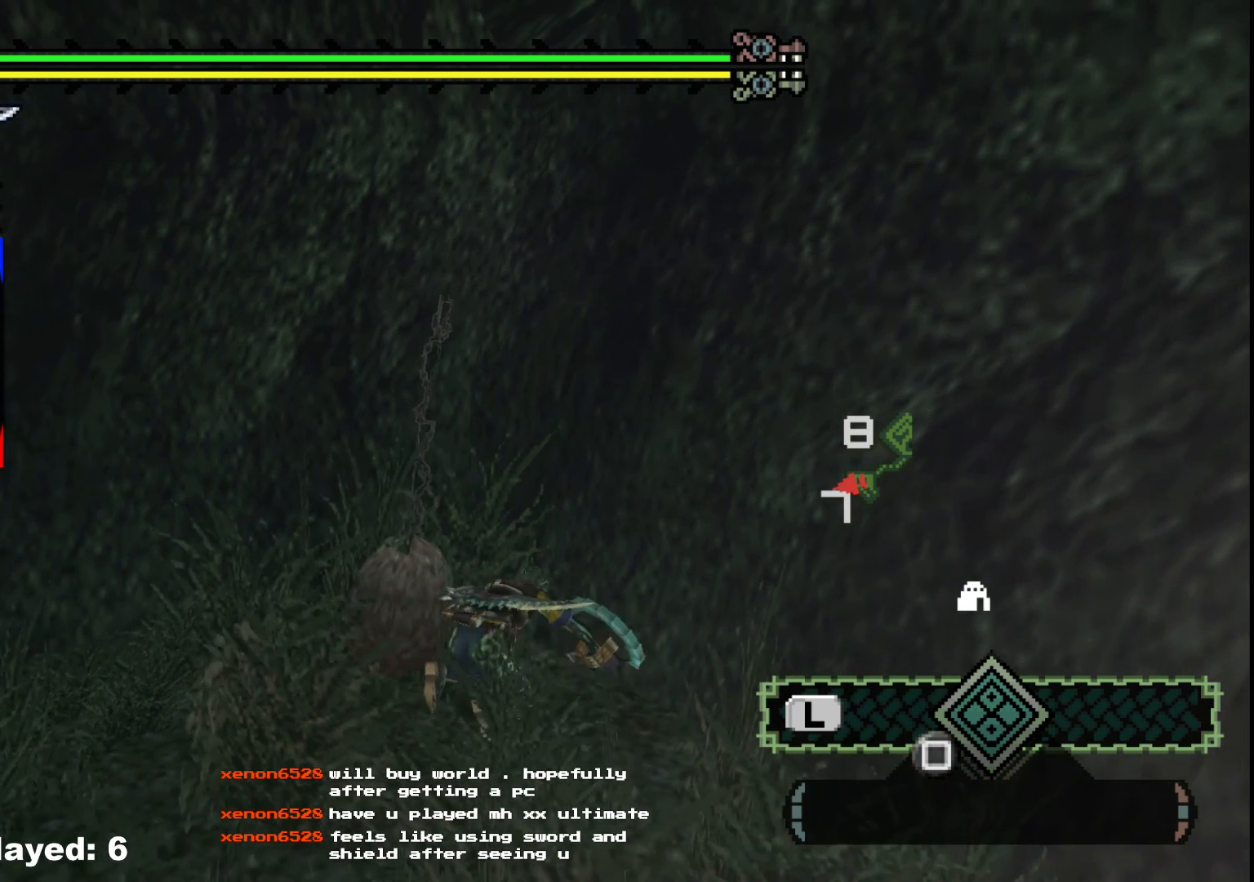
{"dt_ms": 500, "buttons": [], "left_stick": "center", "right_stick": "center", "events": [[17, "B", "up"], [100, "B", "down"], [217, "B", "up"], [333, "B", "down"], [450, "B", "up"]]}
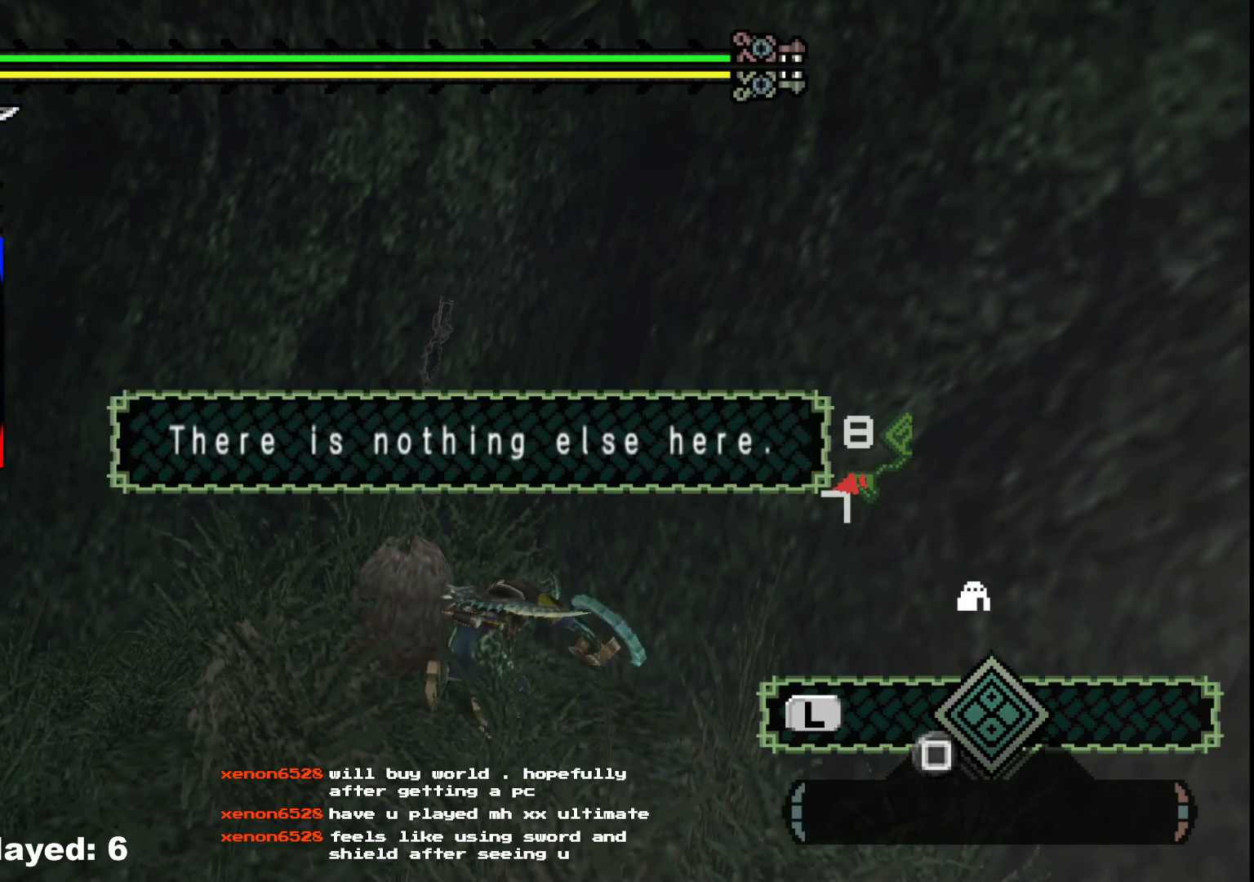
{"dt_ms": 500, "buttons": [], "left_stick": "left", "right_stick": "center", "events": [[333, "left_stick", "left"]]}
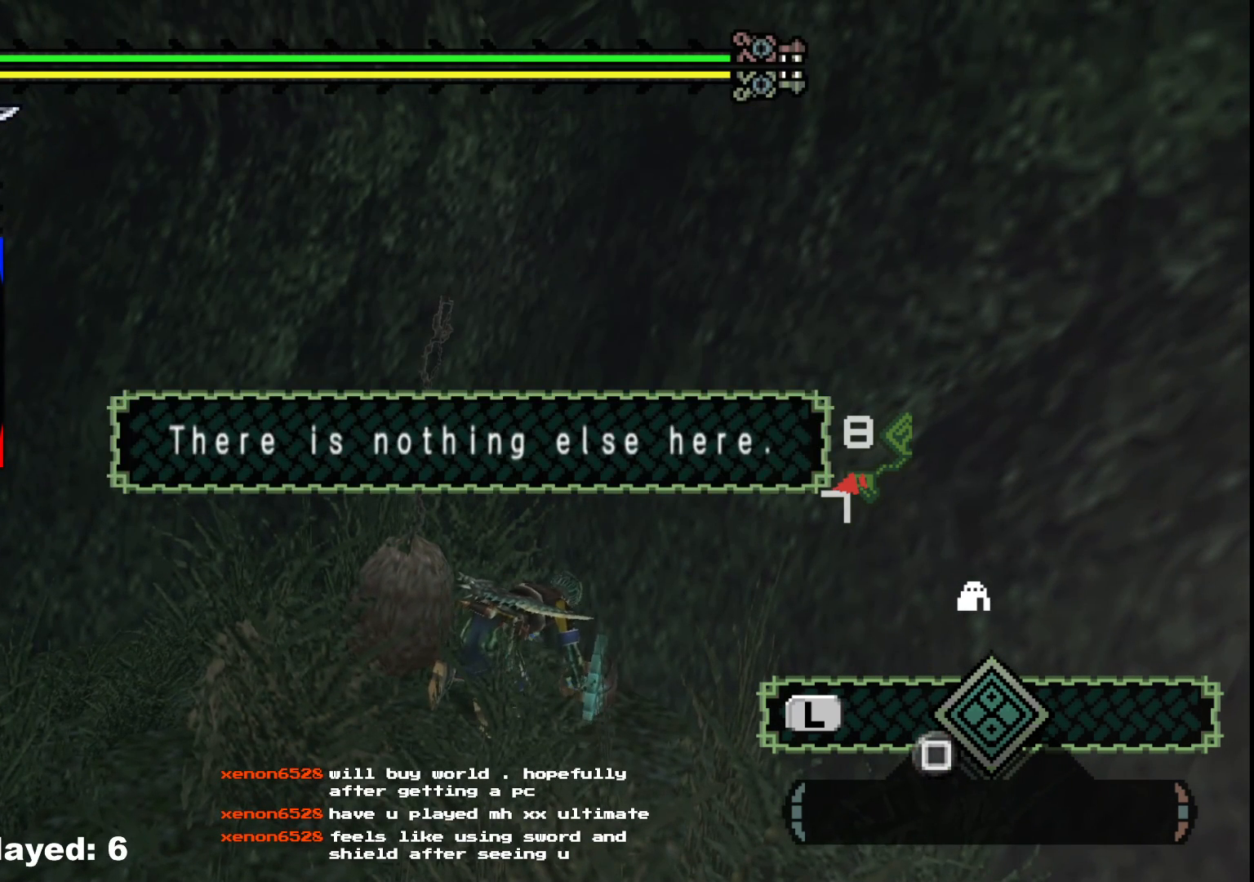
{"dt_ms": 500, "buttons": [], "left_stick": "left", "right_stick": "center", "events": []}
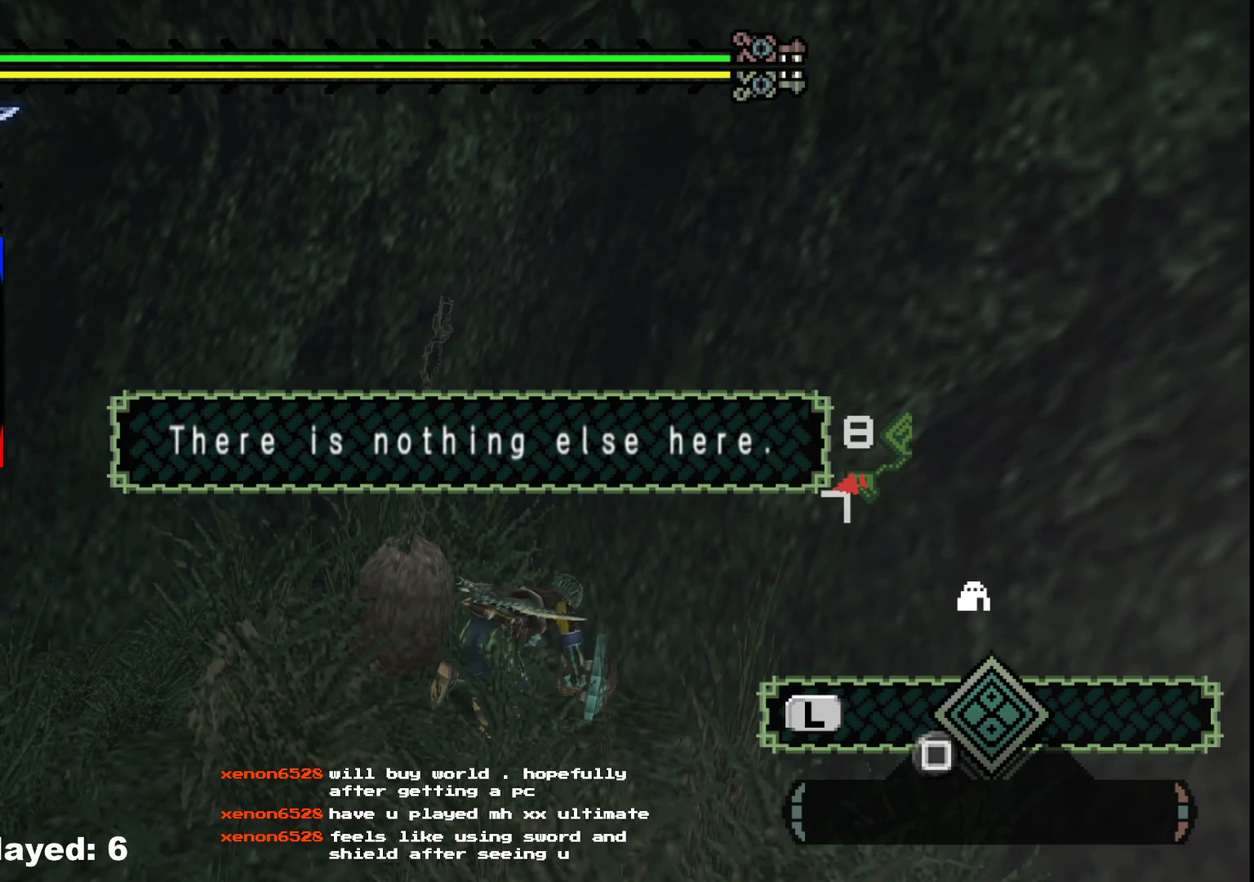
{"dt_ms": 500, "buttons": [], "left_stick": "left", "right_stick": "center", "events": []}
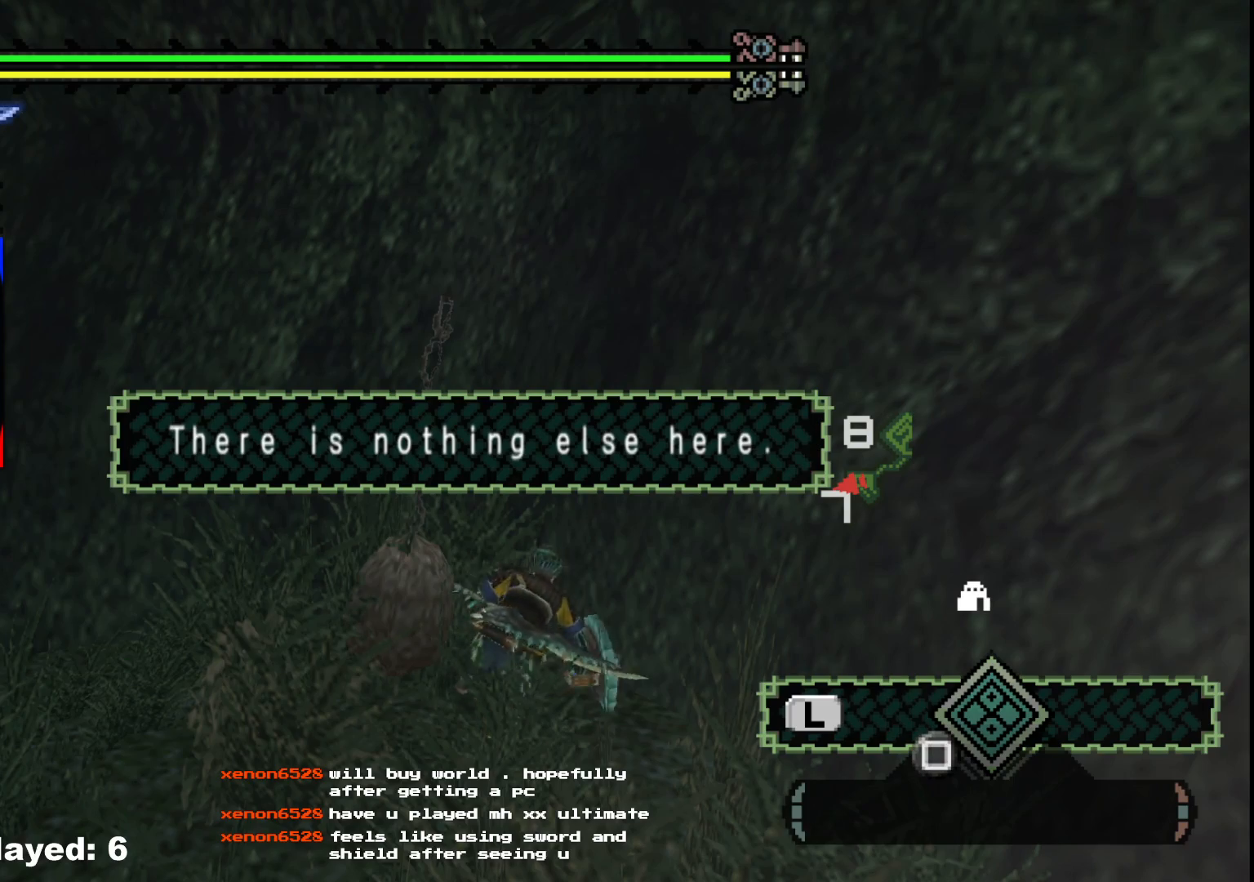
{"dt_ms": 500, "buttons": [], "left_stick": "left", "right_stick": "center", "events": []}
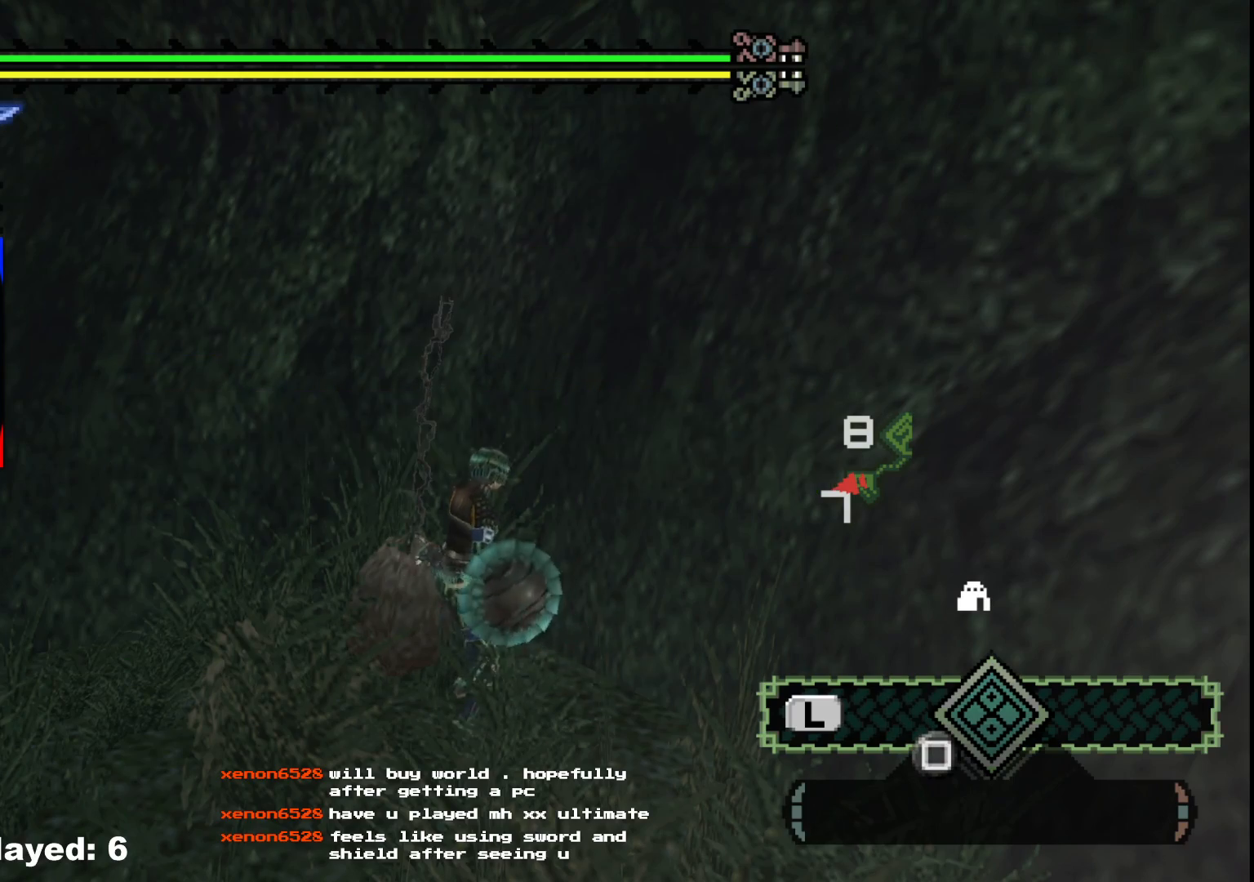
{"dt_ms": 500, "buttons": [], "left_stick": "left", "right_stick": "center", "events": []}
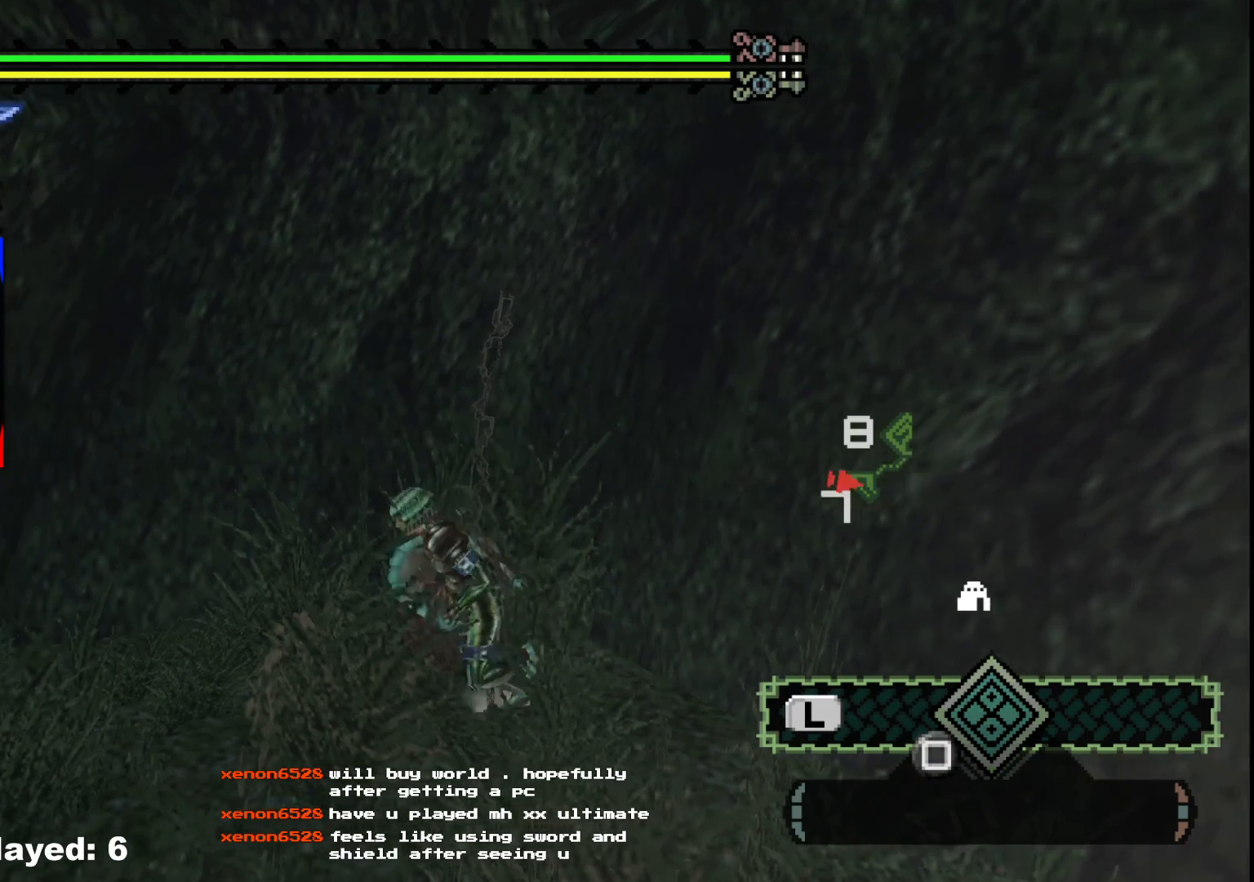
{"dt_ms": 1000, "buttons": [], "left_stick": "up-left", "right_stick": "center"}